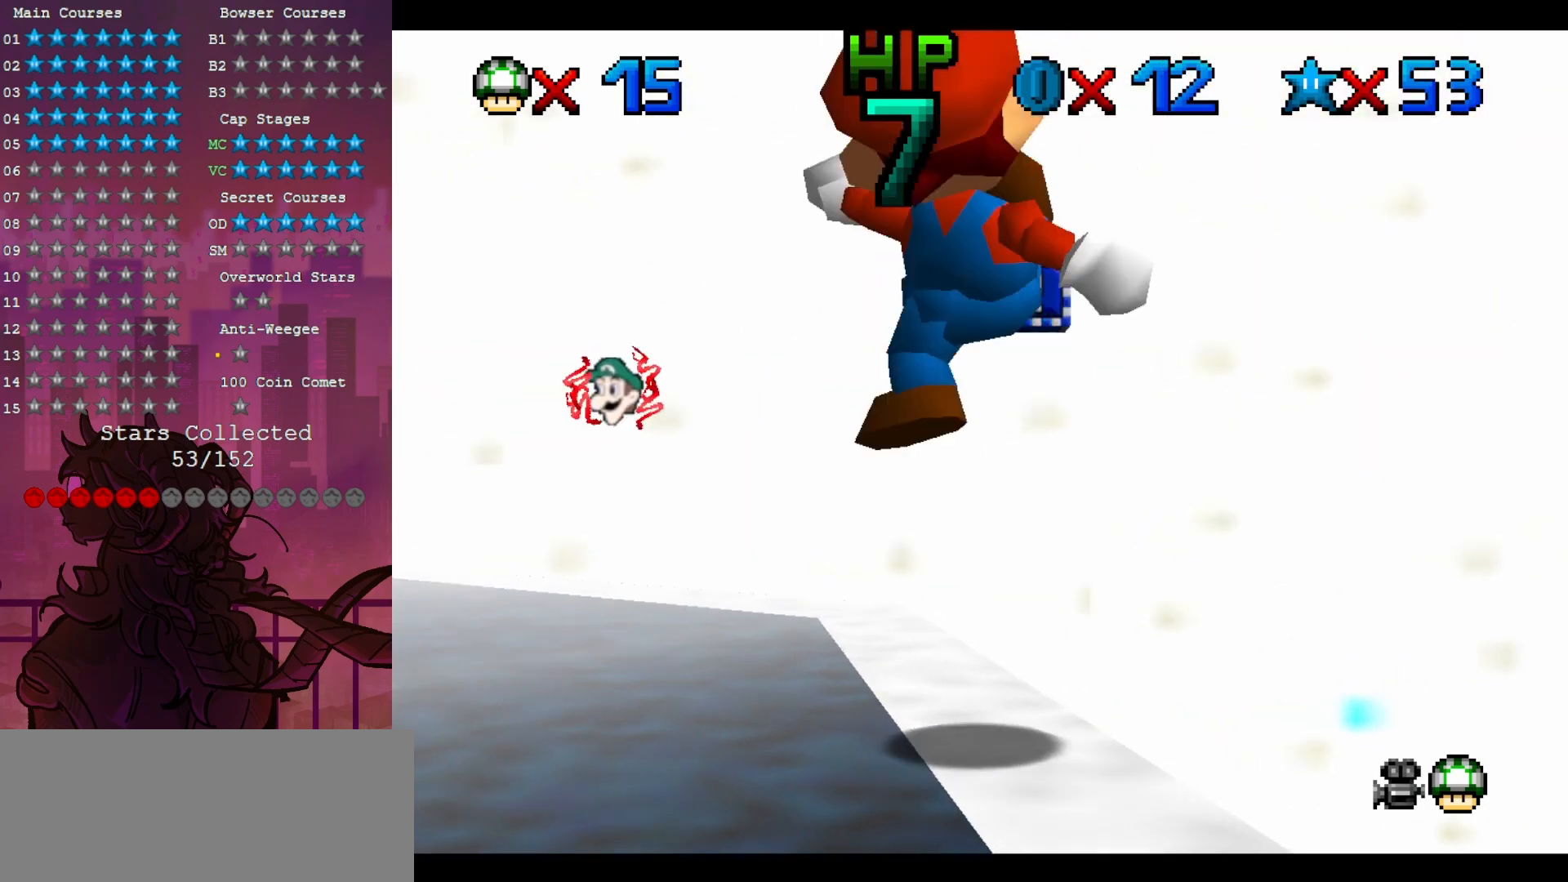
Gameplay with a controller (Nintendo layout); each line is a JSON object with the inputs held at the frame after it (dt_ms = milliseconds from this image to that frame). "events" lists button and stick changes between this image and that frame as [ms after this image, input, new state], when the widget could be followed in between. Not read: A DPAD_DOWN L3 R3.
{"dt_ms": 500, "buttons": [], "left_stick": "up", "events": [[67, "left_stick", "up"]]}
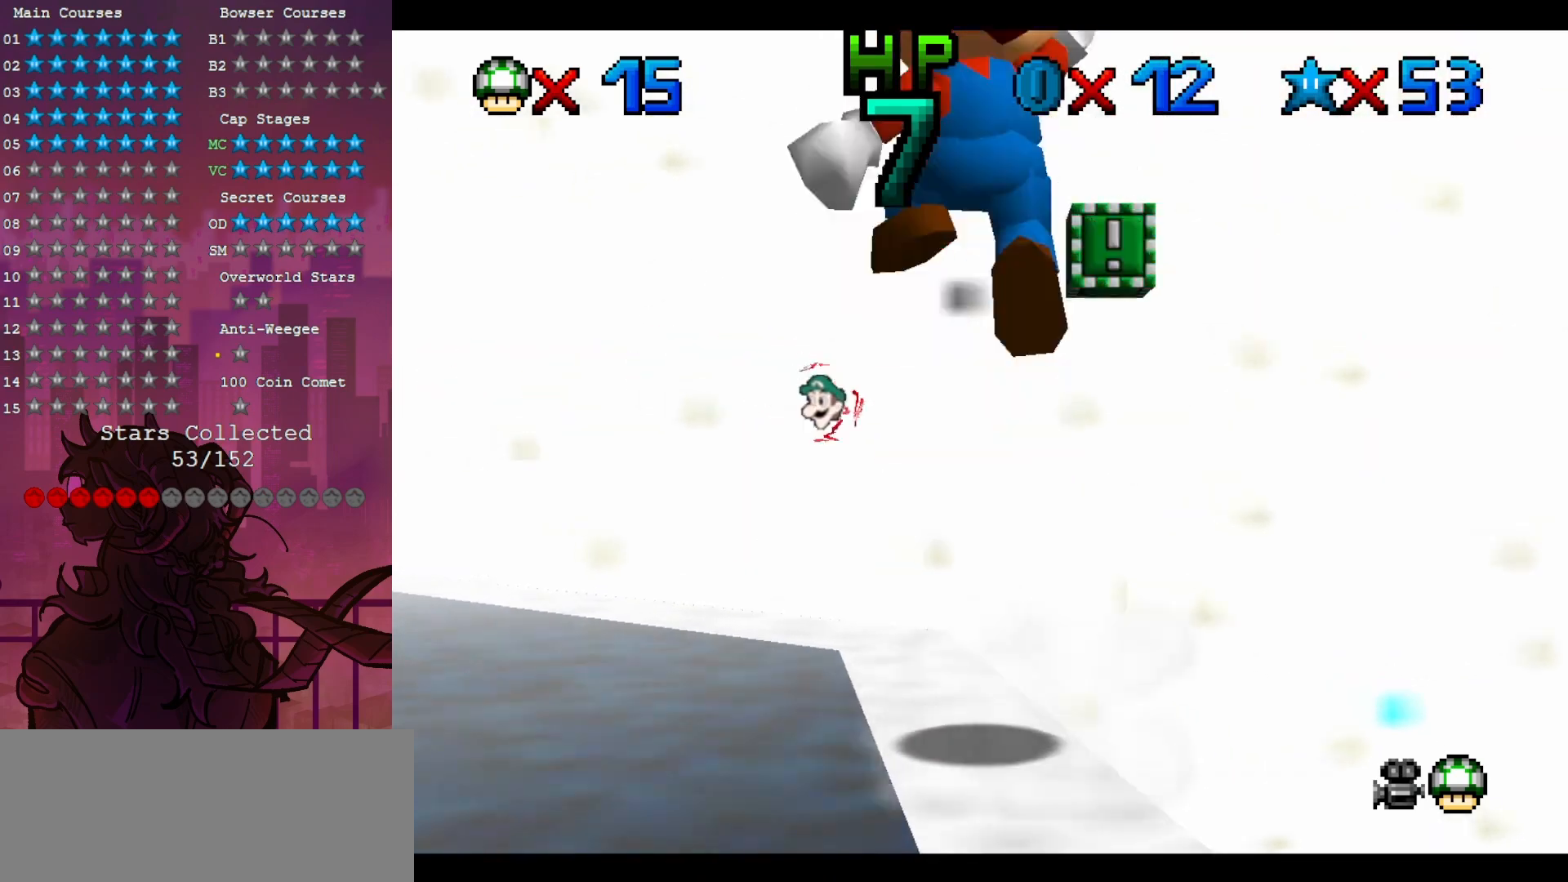
{"dt_ms": 500, "buttons": [], "left_stick": "down", "events": [[150, "left_stick", "down"], [300, "left_stick", "center"], [333, "B", "down"], [450, "B", "up"], [483, "left_stick", "down"]]}
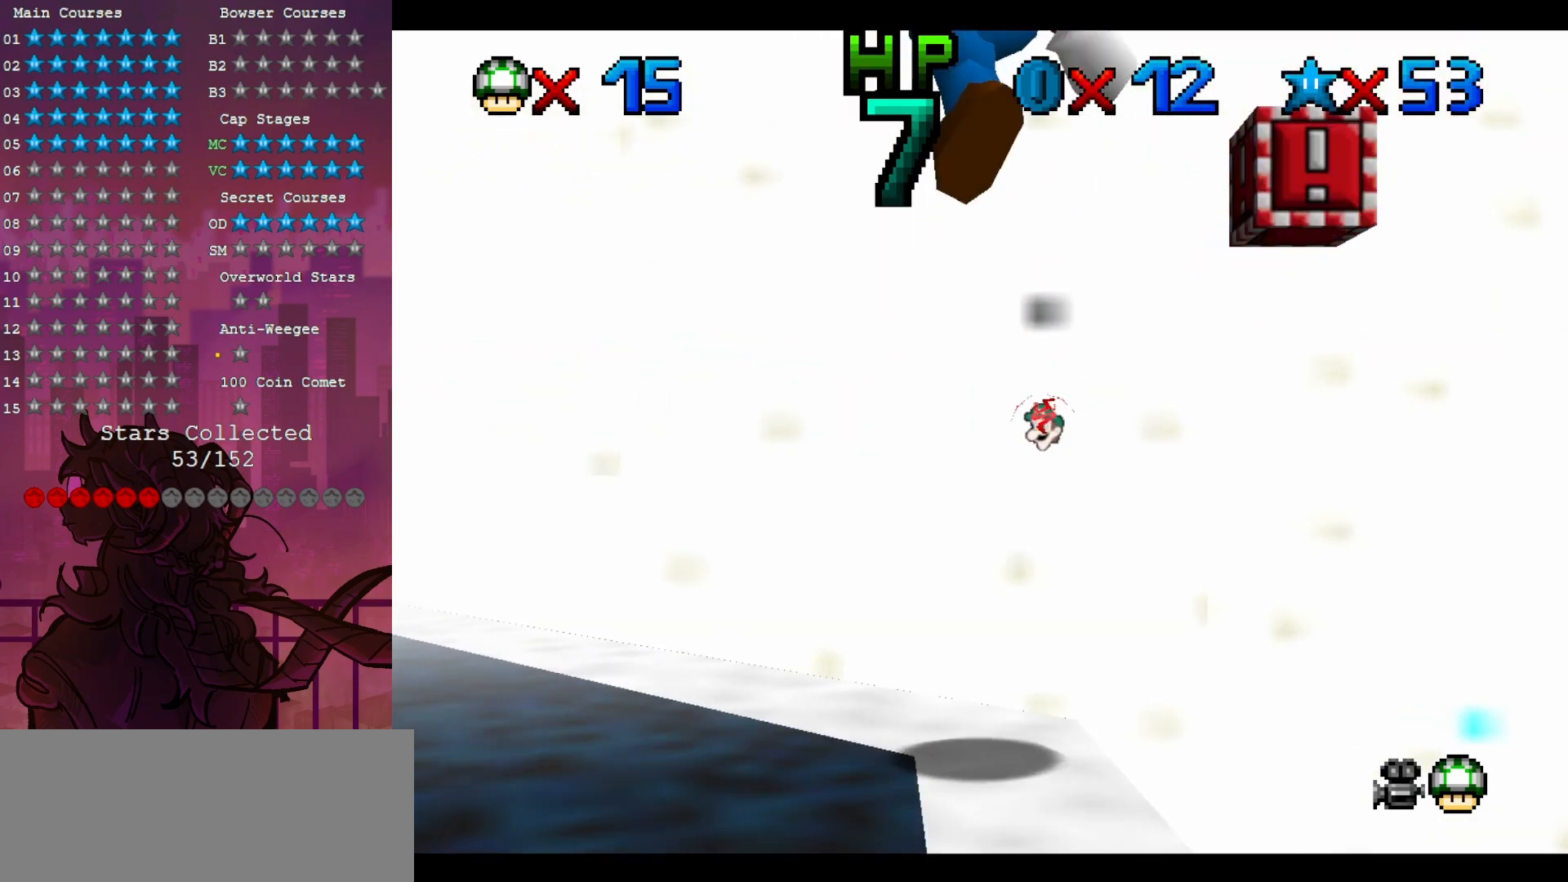
{"dt_ms": 500, "buttons": [], "left_stick": "up-right", "events": [[100, "left_stick", "center"], [500, "left_stick", "up-right"]]}
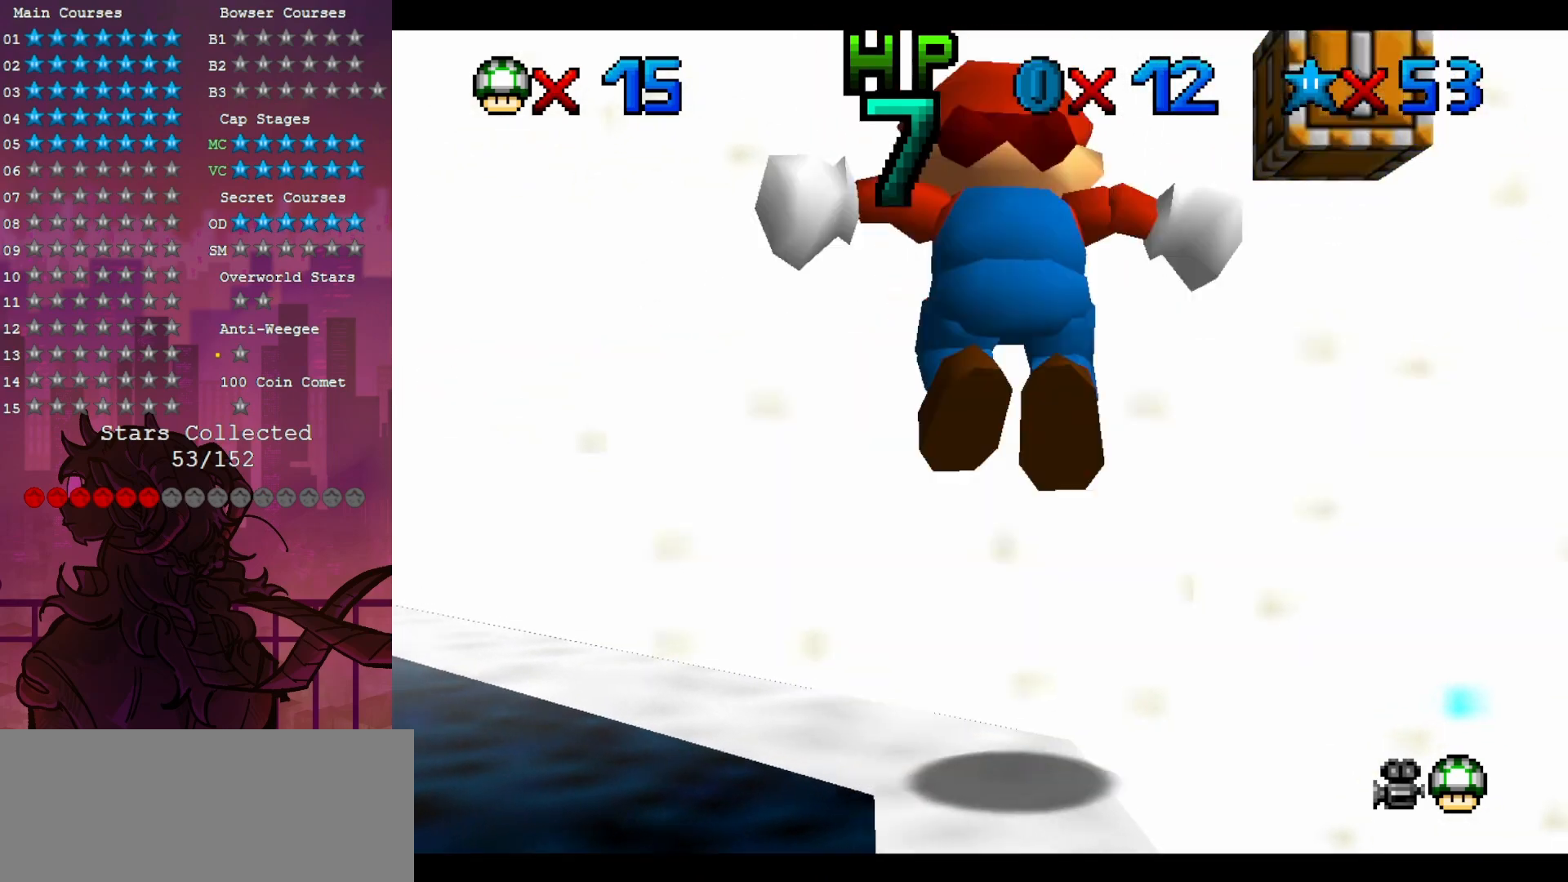
{"dt_ms": 500, "buttons": ["B"], "left_stick": "left", "events": [[300, "left_stick", "left"], [350, "B", "down"]]}
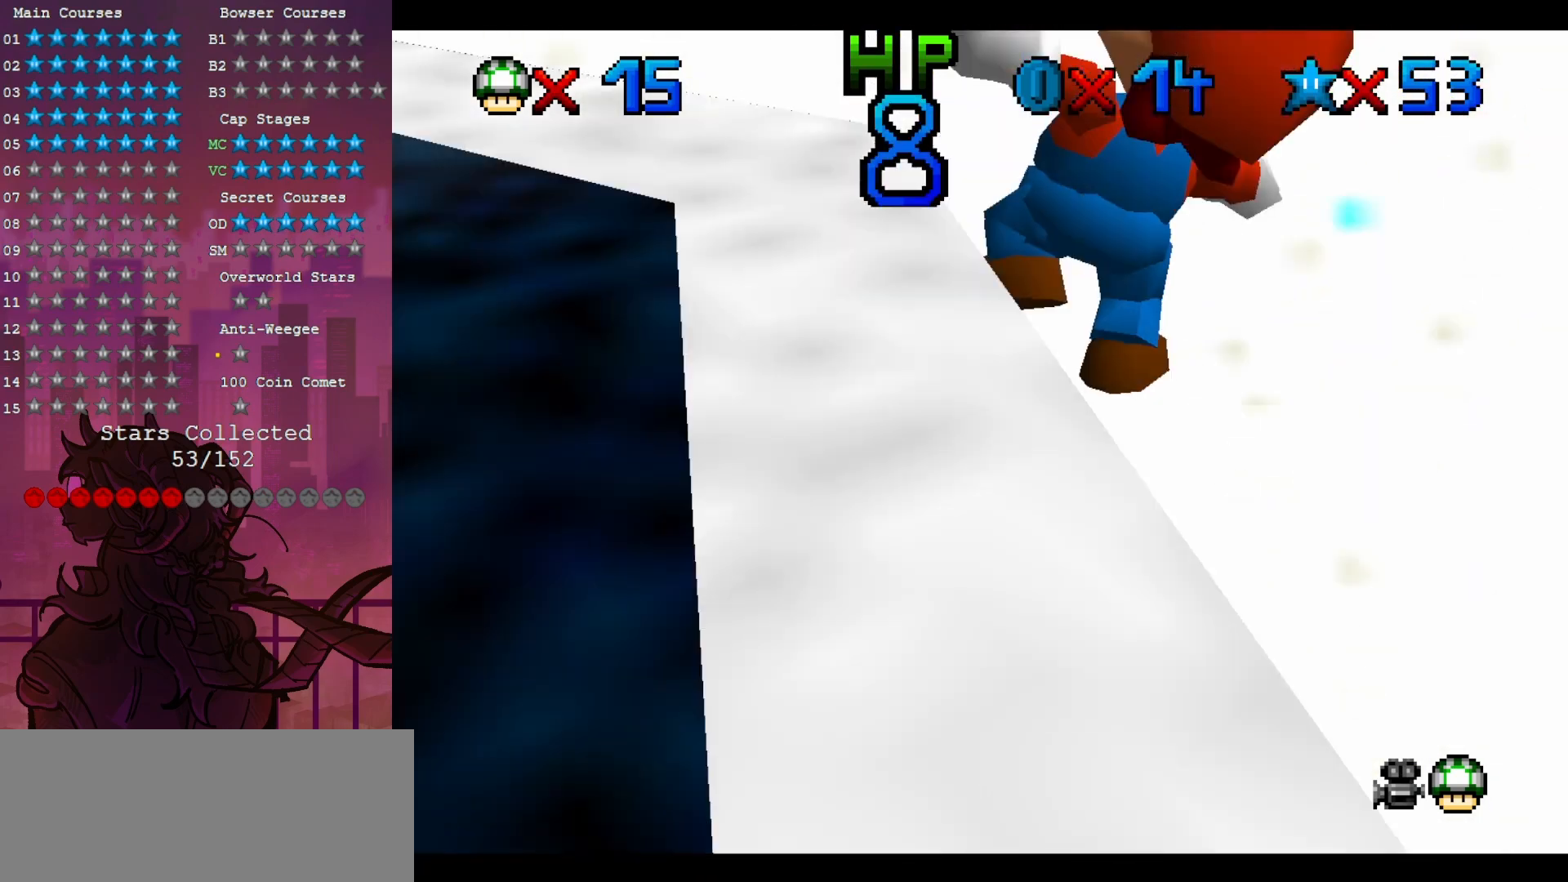
{"dt_ms": 500, "buttons": [], "left_stick": "center", "events": [[33, "B", "up"], [283, "left_stick", "center"]]}
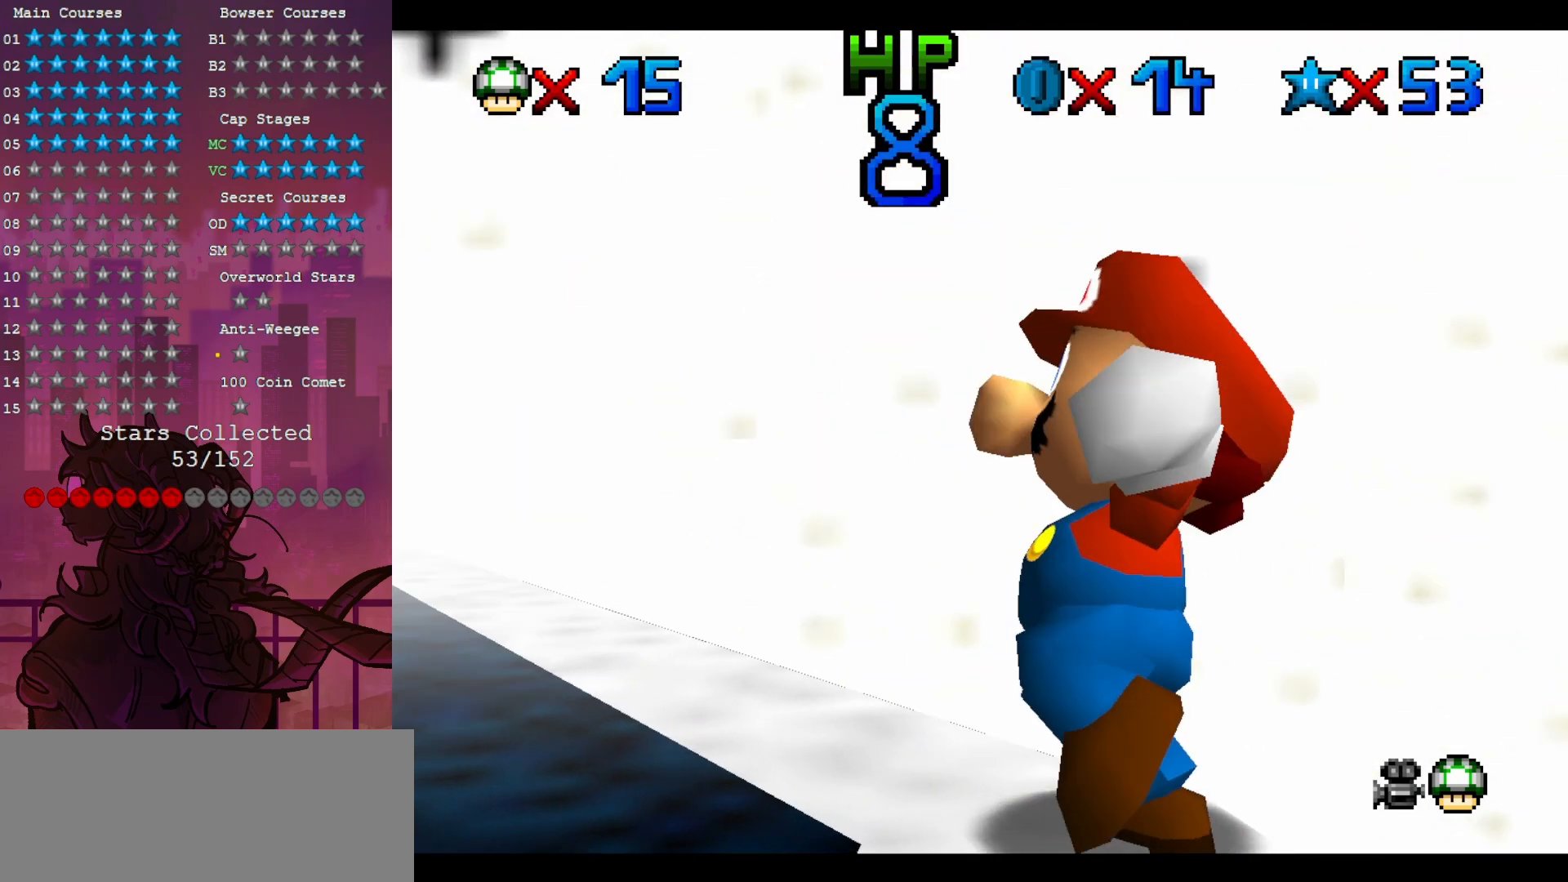
{"dt_ms": 500, "buttons": [], "left_stick": "center", "events": []}
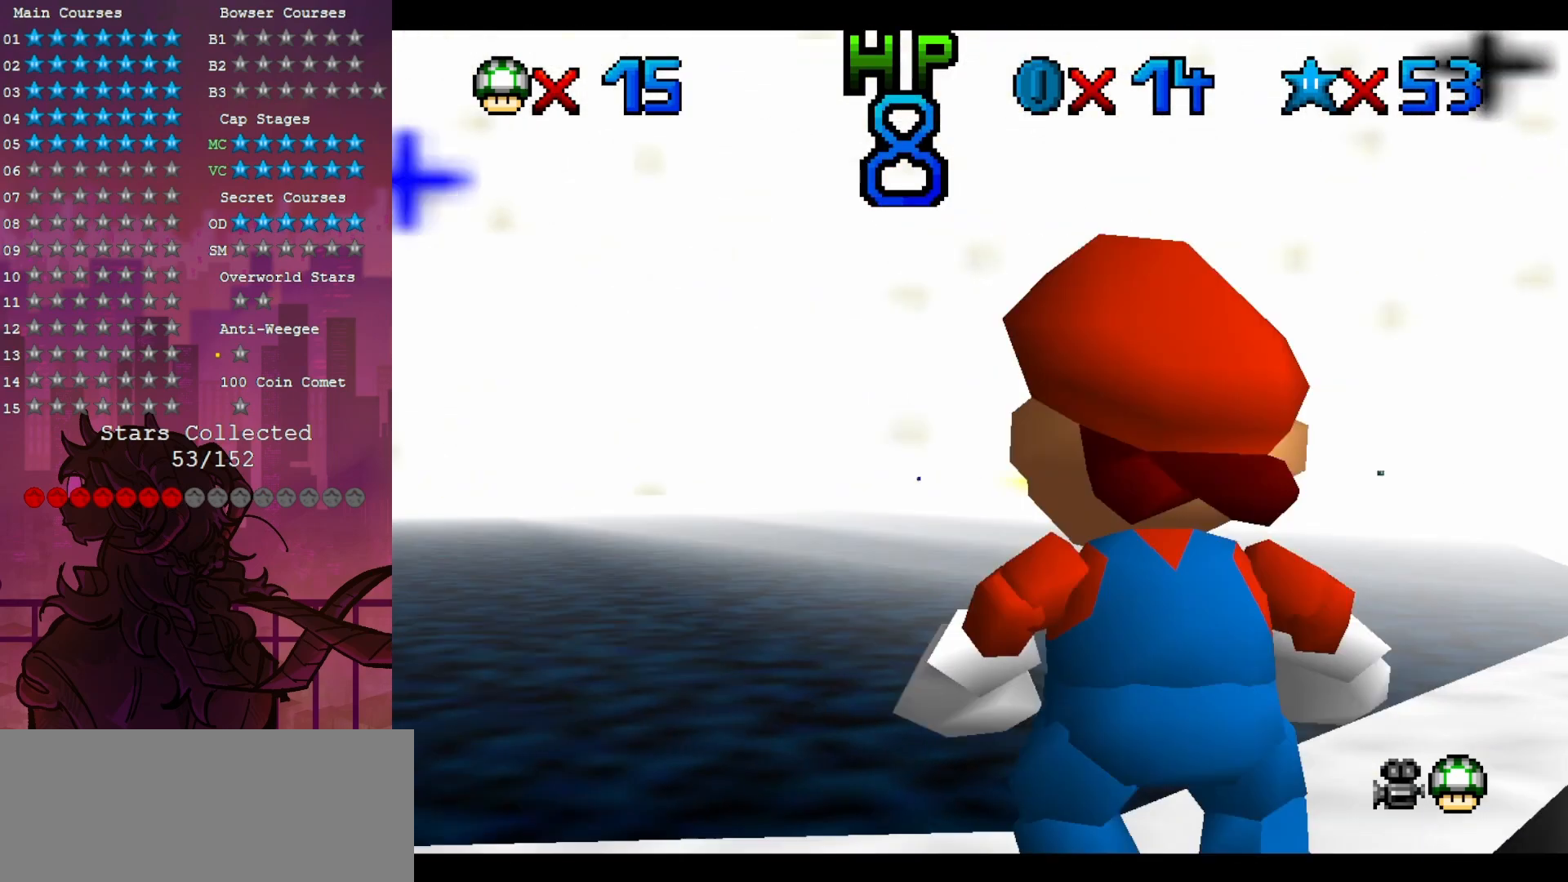
{"dt_ms": 500, "buttons": [], "left_stick": "center", "events": []}
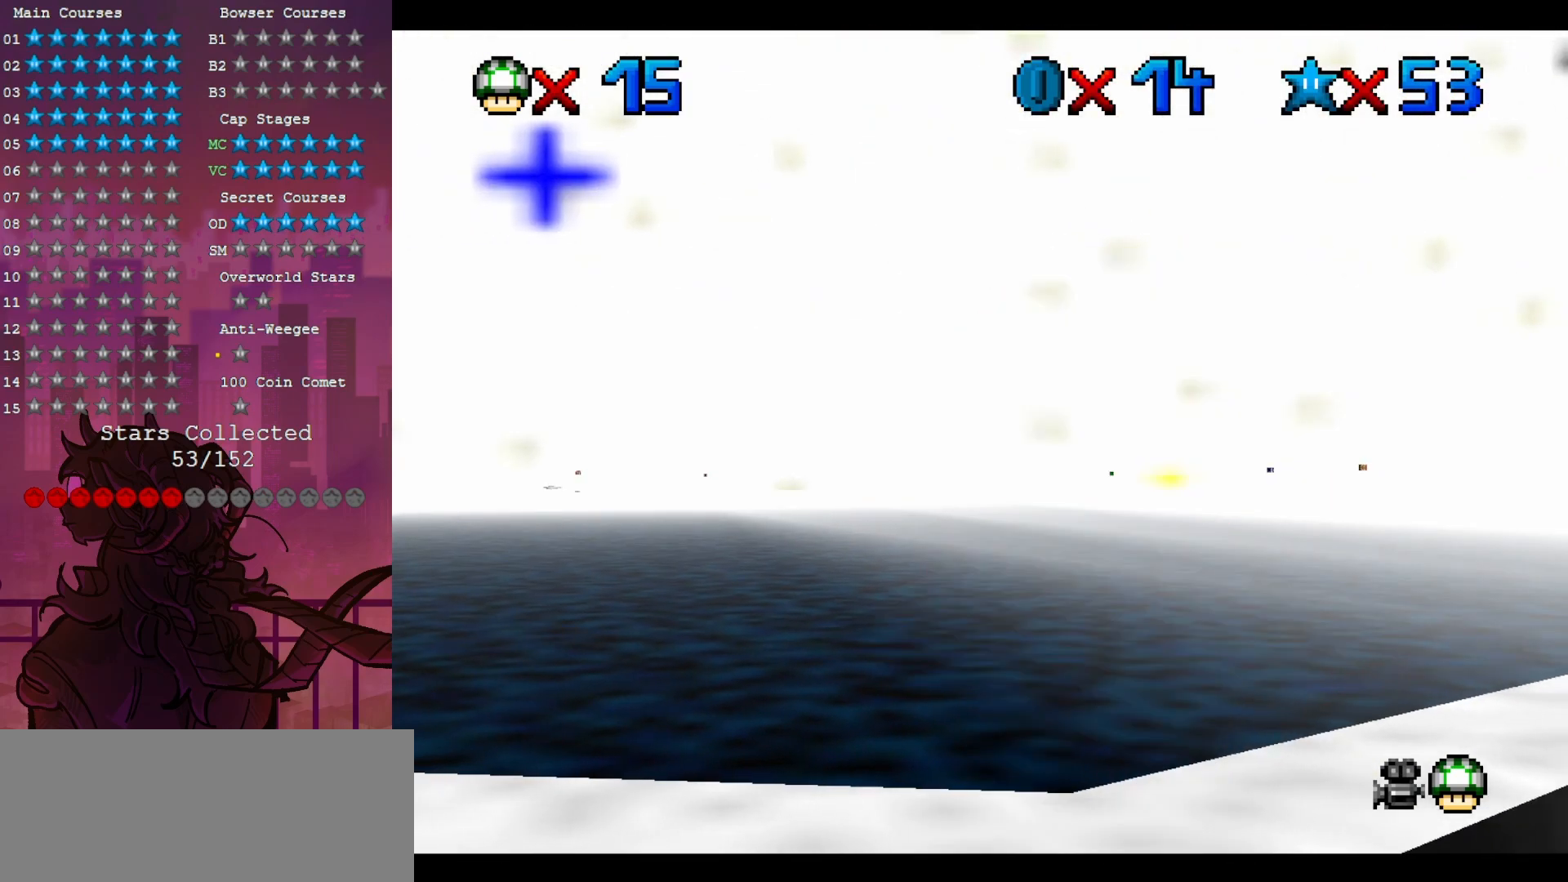
{"dt_ms": 500, "buttons": [], "left_stick": "center", "events": []}
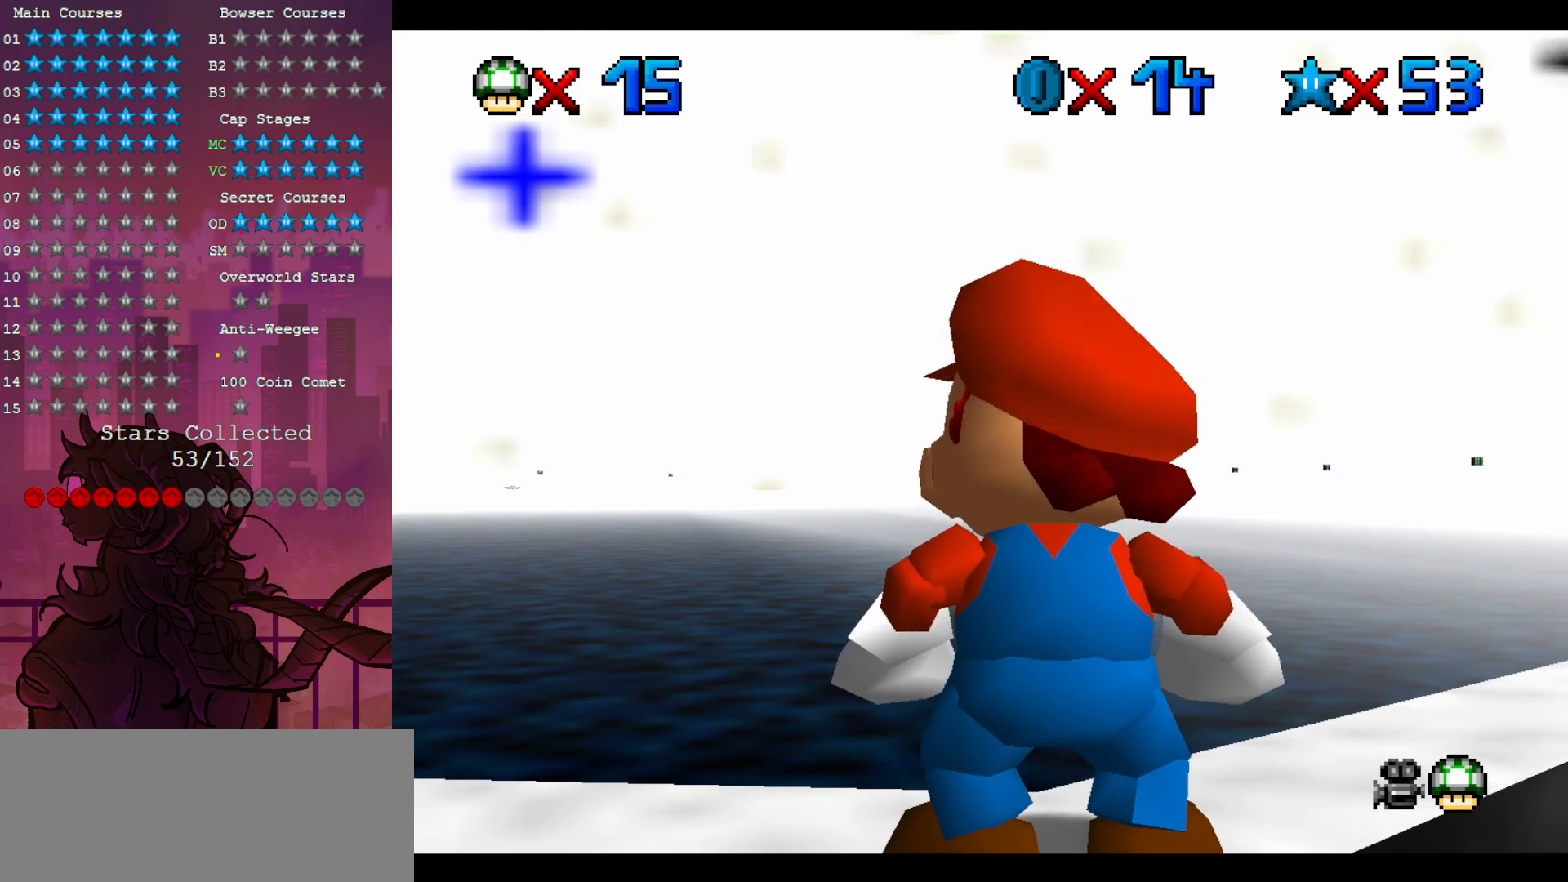
{"dt_ms": 500, "buttons": [], "left_stick": "center", "events": [[67, "C_LEFT", "down"], [167, "C_LEFT", "up"], [333, "C_LEFT", "down"], [450, "C_LEFT", "up"]]}
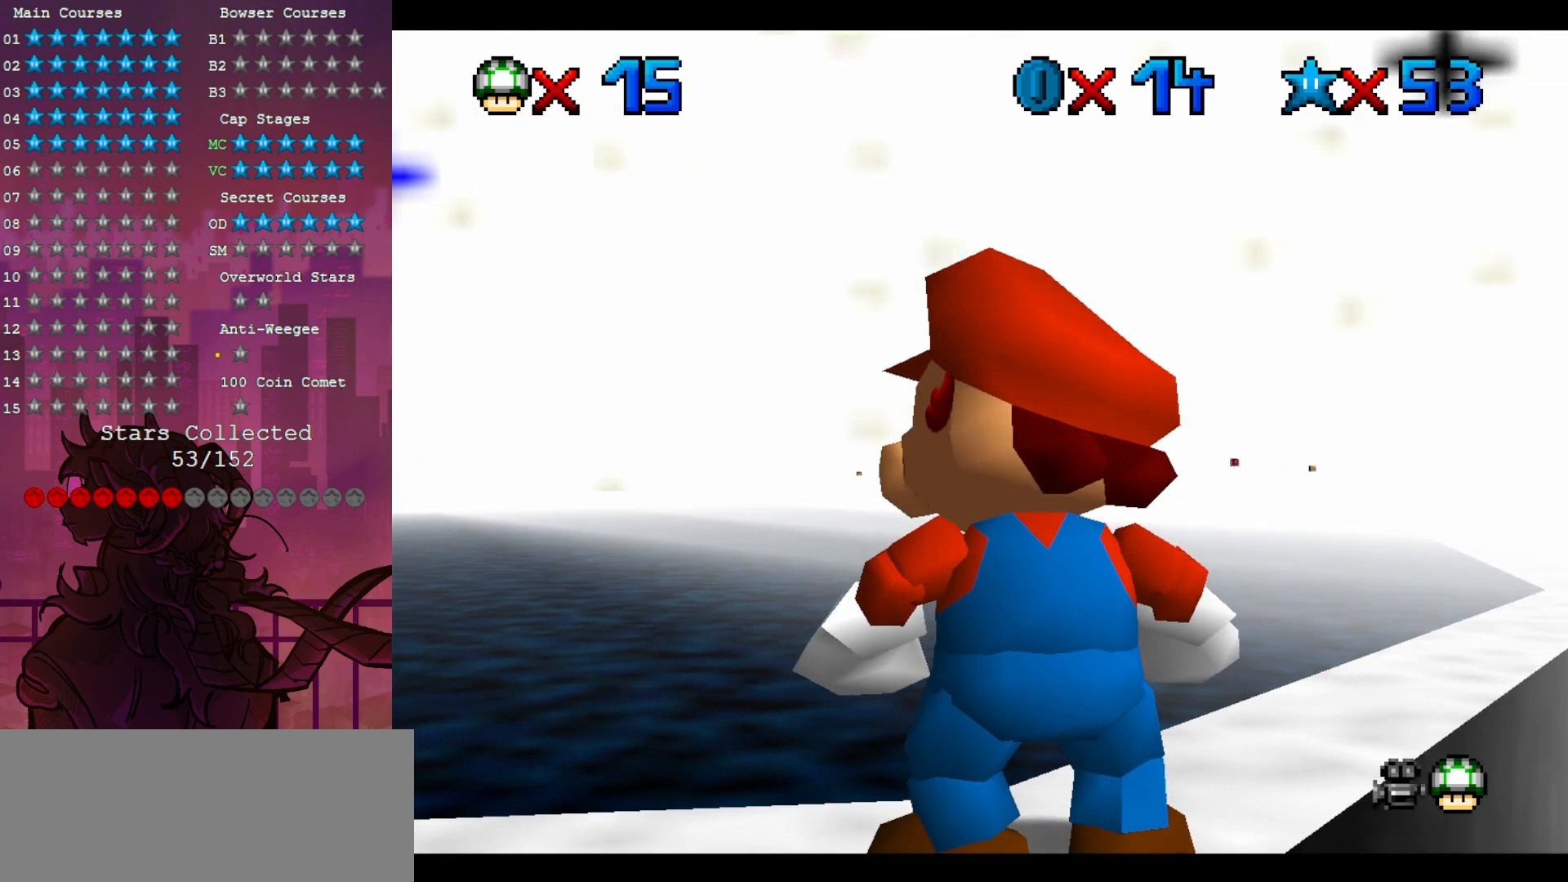
{"dt_ms": 500, "buttons": [], "left_stick": "up", "events": [[67, "C_LEFT", "down"], [167, "C_LEFT", "up"], [333, "left_stick", "up"]]}
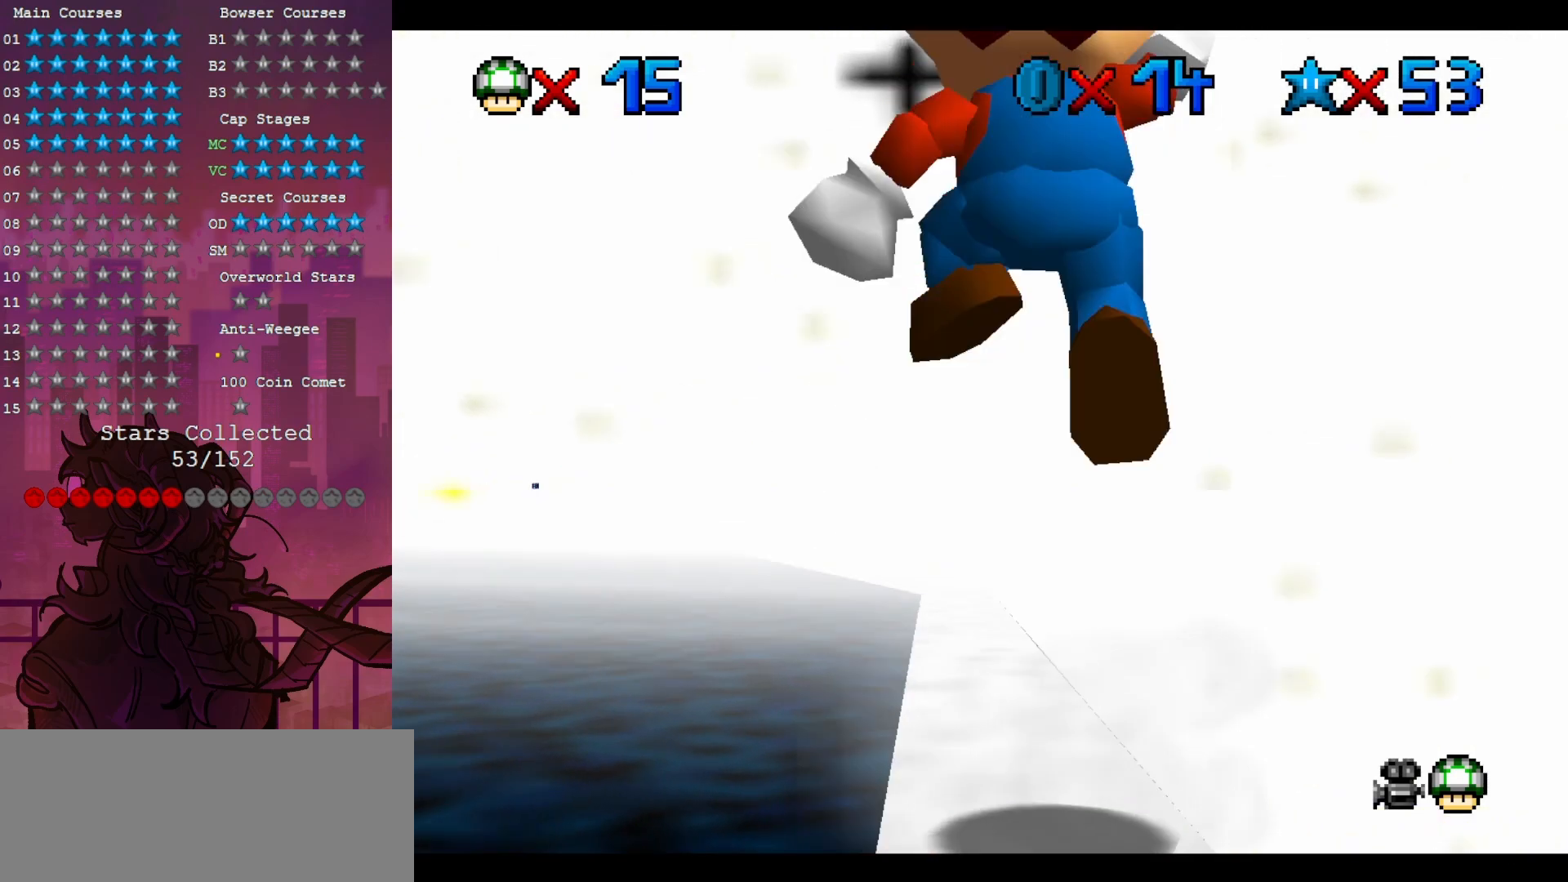
{"dt_ms": 500, "buttons": [], "left_stick": "center", "events": [[167, "left_stick", "center"], [333, "B", "down"], [467, "B", "up"]]}
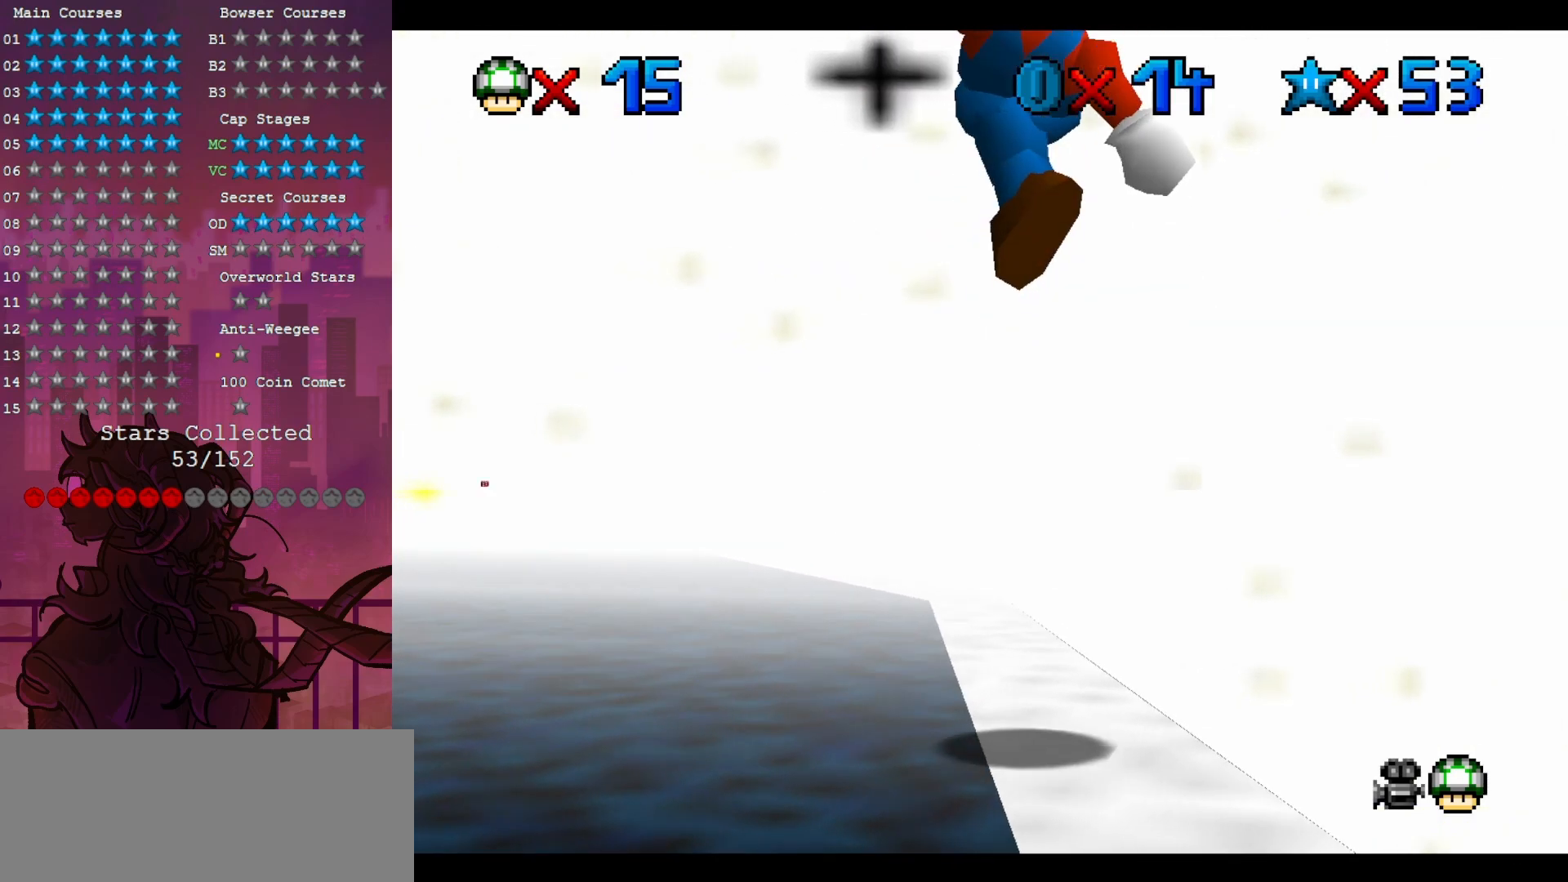
{"dt_ms": 500, "buttons": [], "left_stick": "up", "events": [[100, "left_stick", "up-right"], [267, "left_stick", "up"]]}
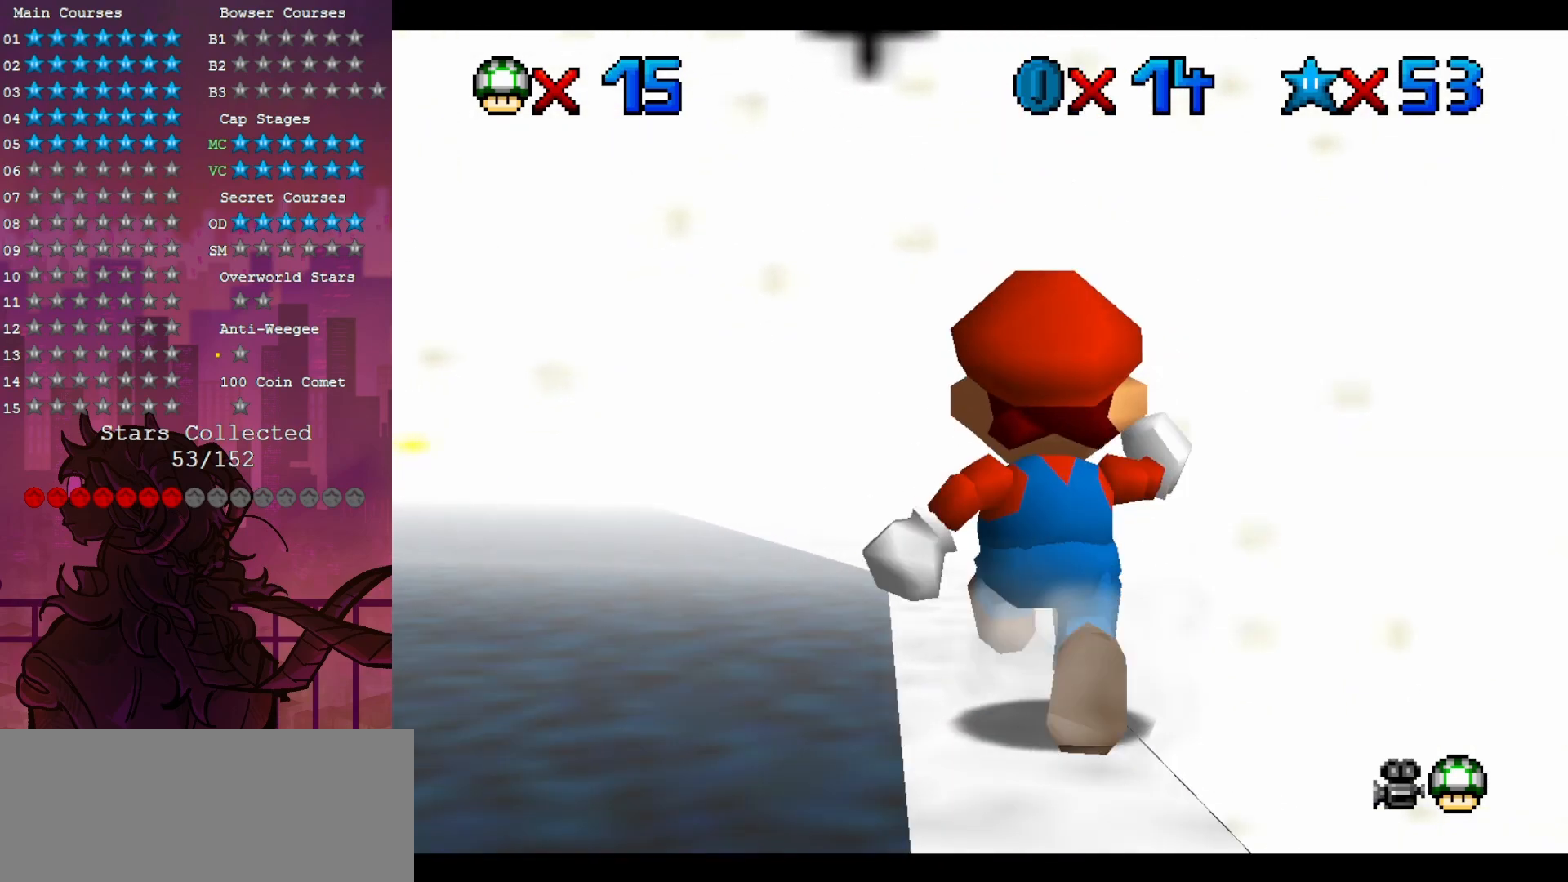
{"dt_ms": 500, "buttons": ["B"], "left_stick": "center", "events": [[200, "left_stick", "left"], [300, "left_stick", "center"], [467, "B", "down"]]}
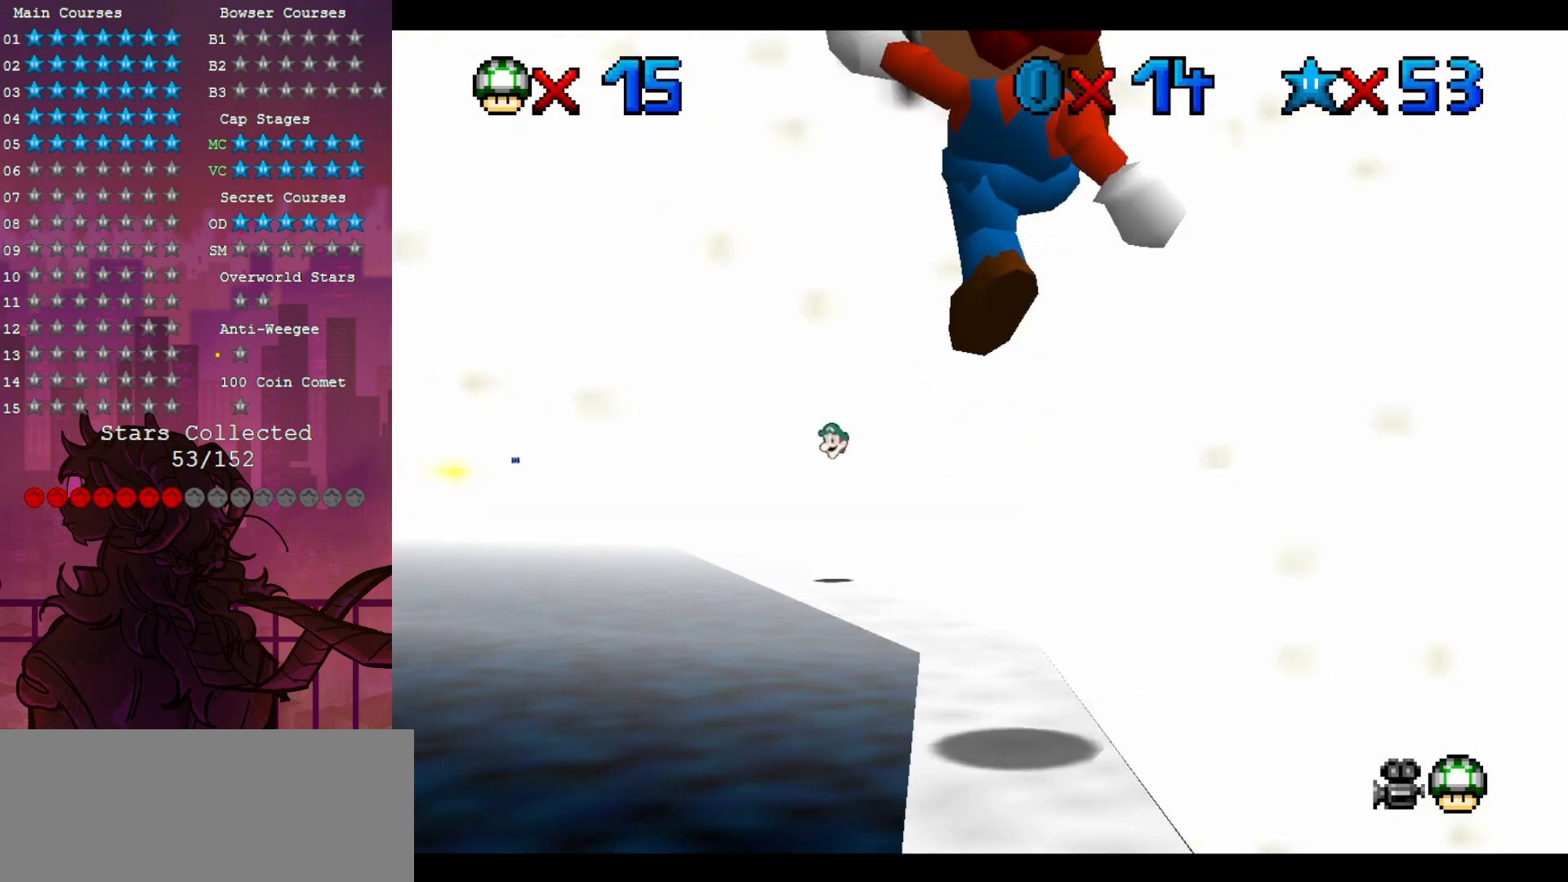
{"dt_ms": 500, "buttons": [], "left_stick": "up-left", "events": [[67, "left_stick", "down"], [100, "B", "up"], [200, "left_stick", "center"], [467, "left_stick", "up-left"]]}
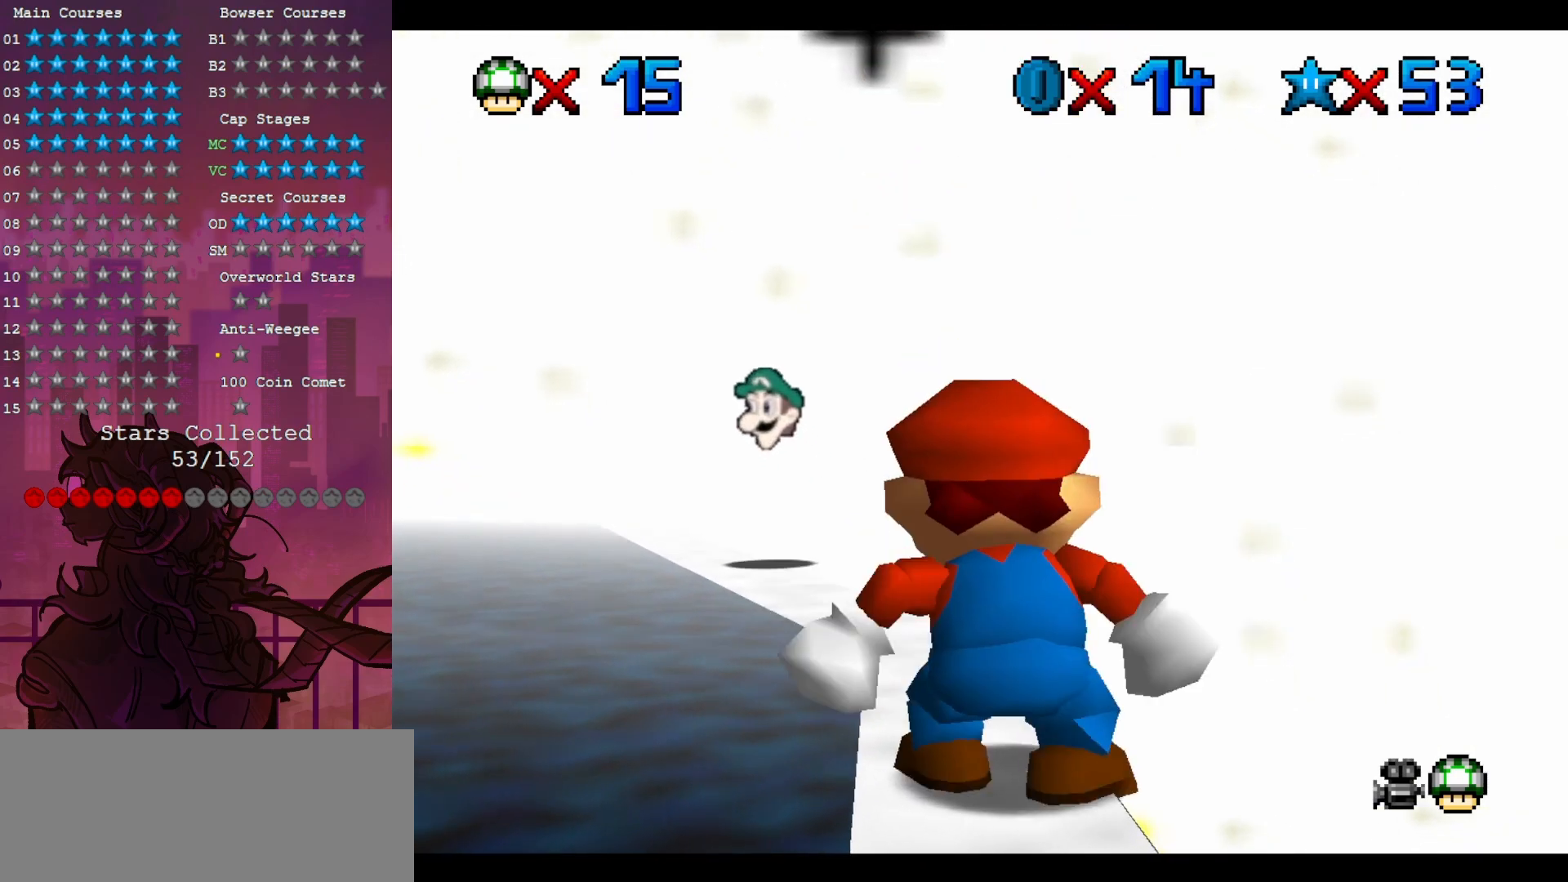
{"dt_ms": 500, "buttons": [], "left_stick": "up", "events": [[67, "left_stick", "up"]]}
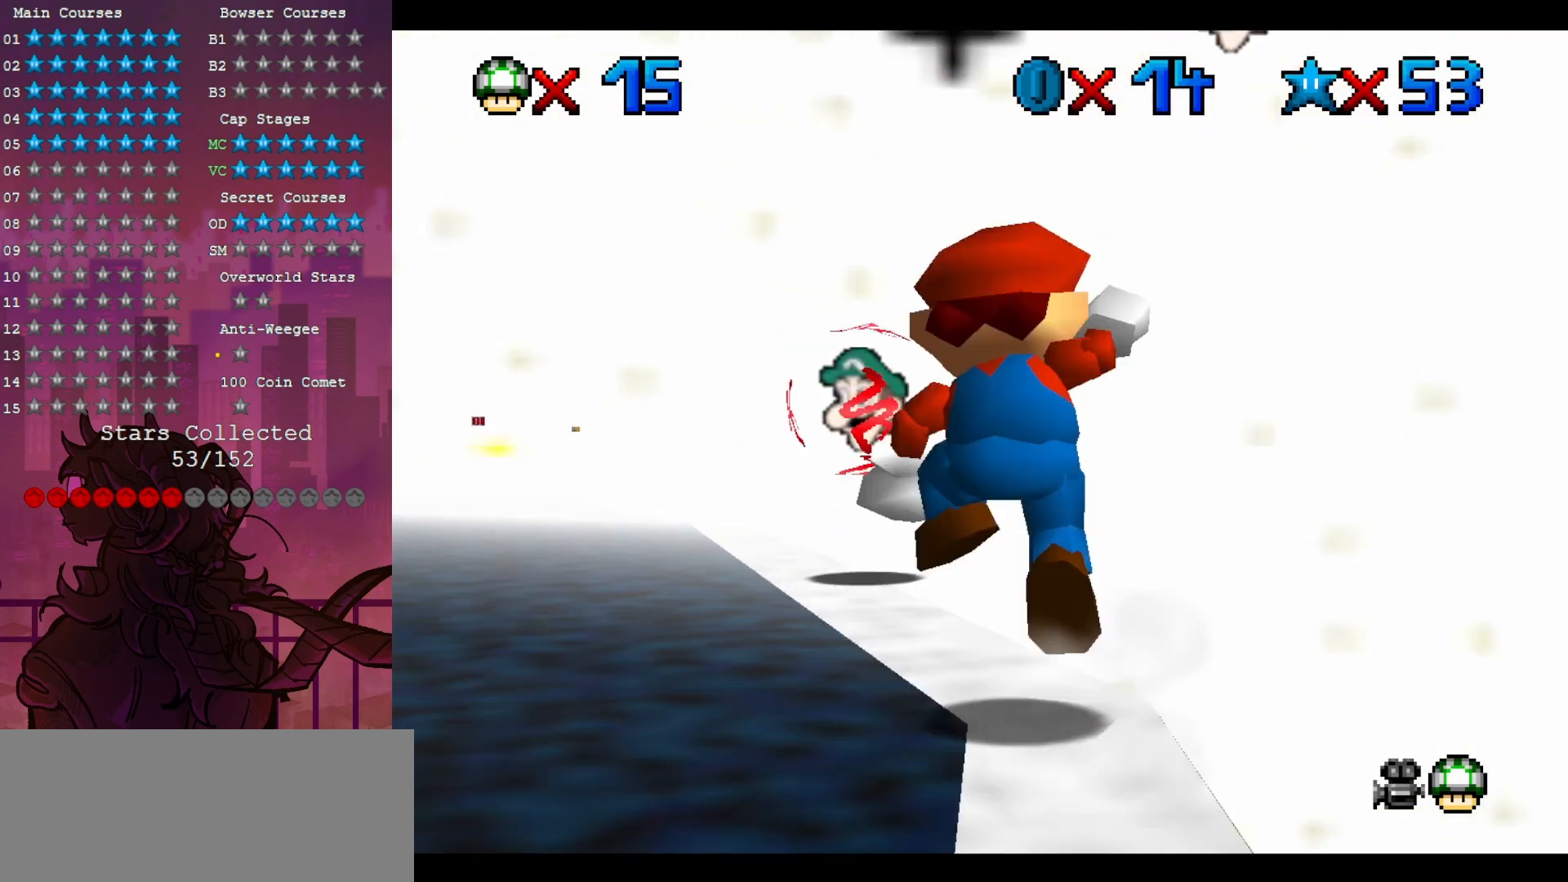
{"dt_ms": 500, "buttons": ["B"], "left_stick": "center", "events": [[50, "left_stick", "up-left"], [233, "left_stick", "down-left"], [317, "left_stick", "center"], [400, "B", "down"]]}
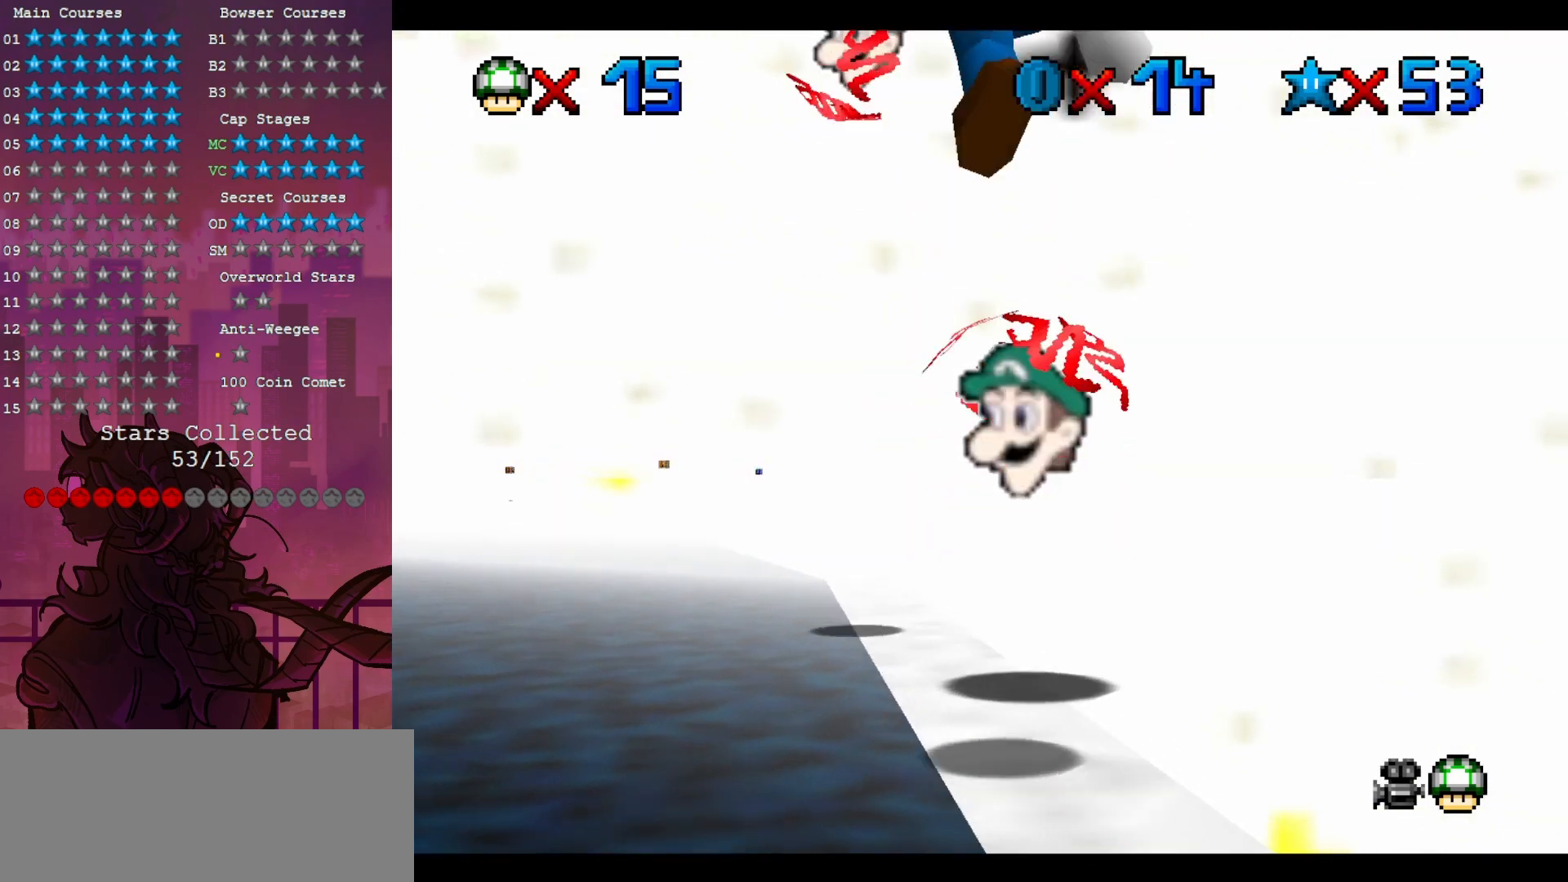
{"dt_ms": 500, "buttons": [], "left_stick": "up-left", "events": [[17, "left_stick", "up-left"], [100, "B", "up"], [100, "left_stick", "up"], [500, "left_stick", "up-left"]]}
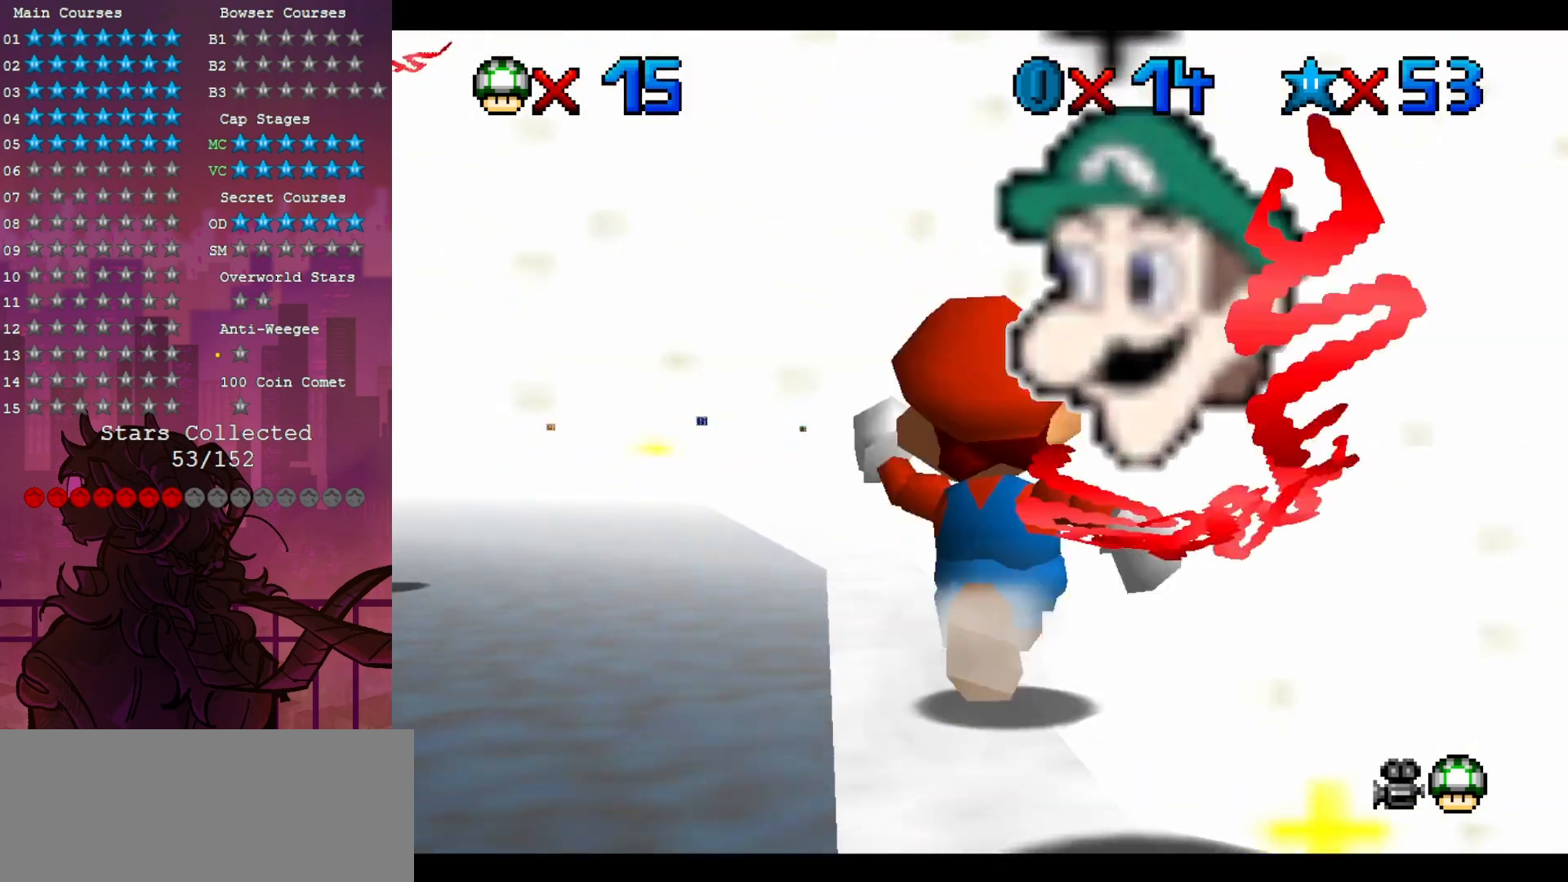
{"dt_ms": 500, "buttons": [], "left_stick": "center", "events": [[150, "left_stick", "down-left"], [367, "left_stick", "center"]]}
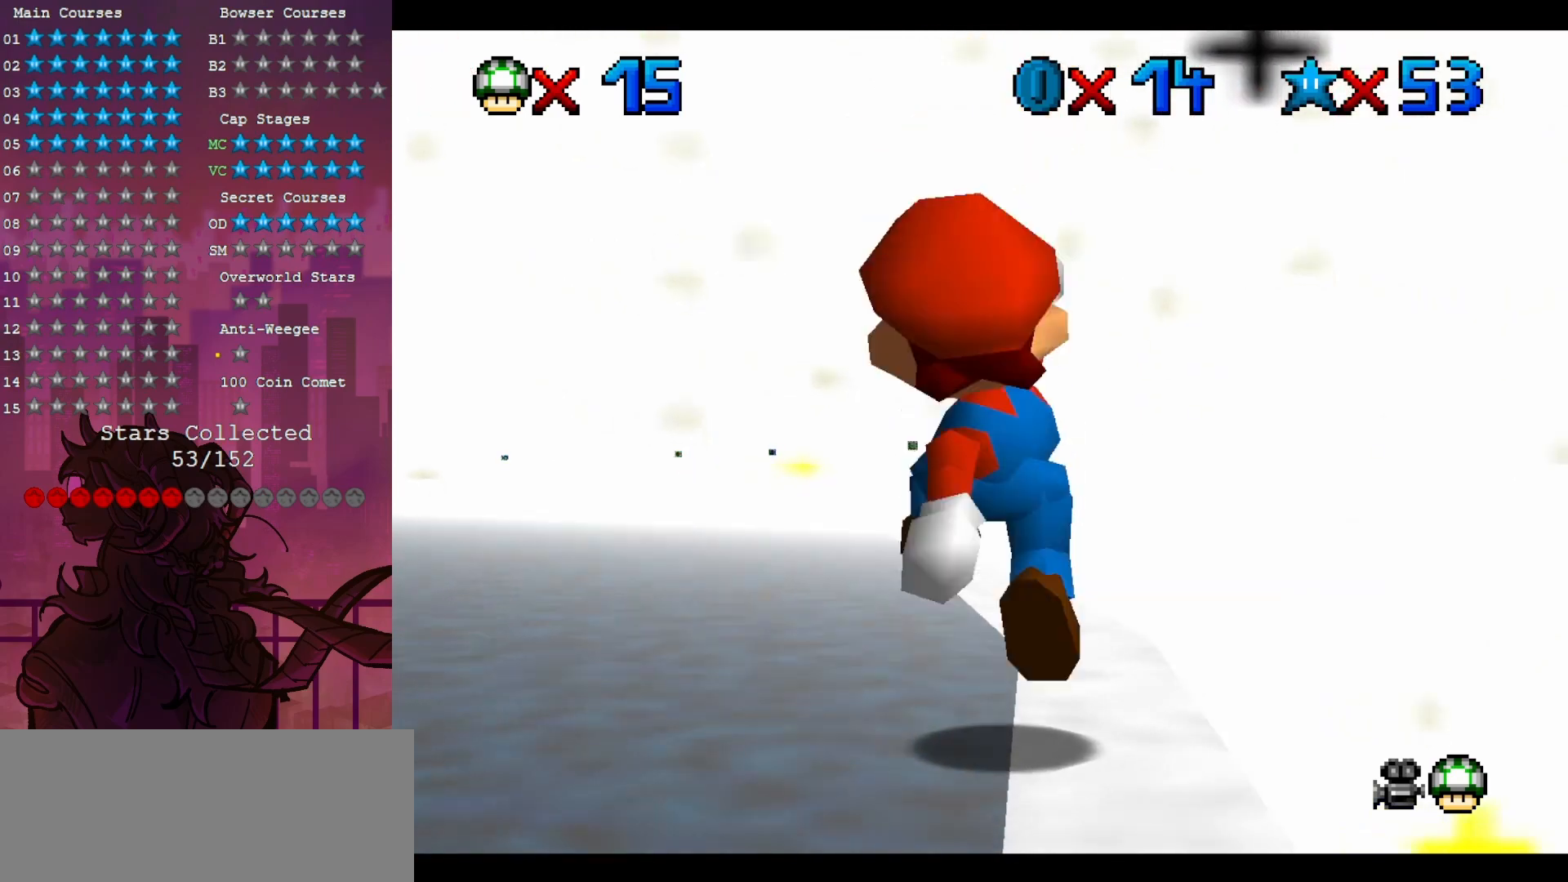
{"dt_ms": 500, "buttons": [], "left_stick": "up", "events": [[33, "left_stick", "right"], [150, "left_stick", "center"], [417, "left_stick", "up"]]}
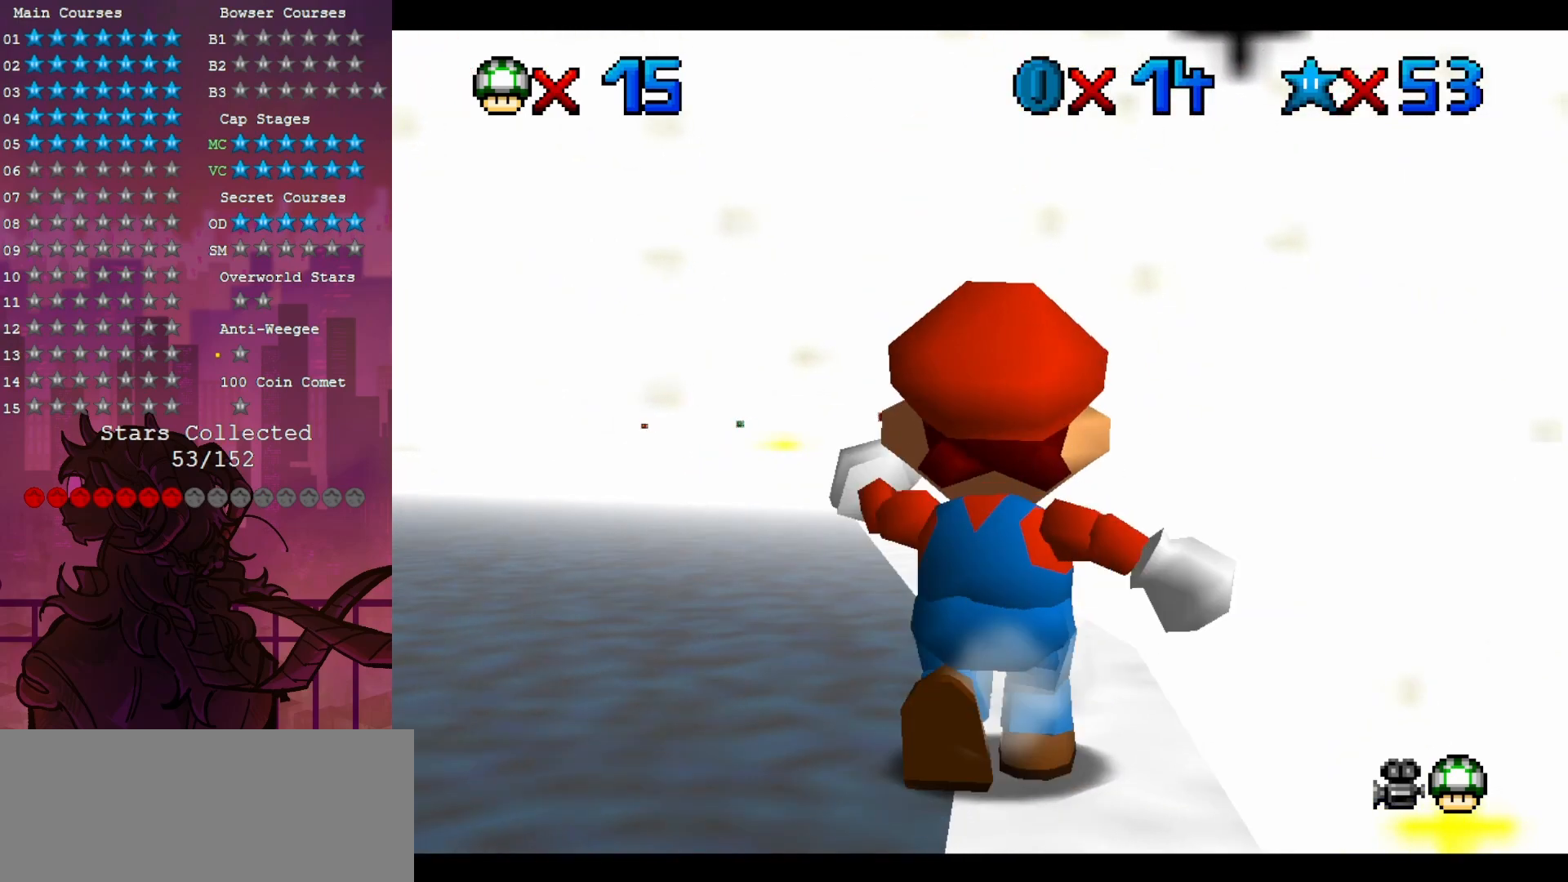
{"dt_ms": 500, "buttons": [], "left_stick": "up", "events": []}
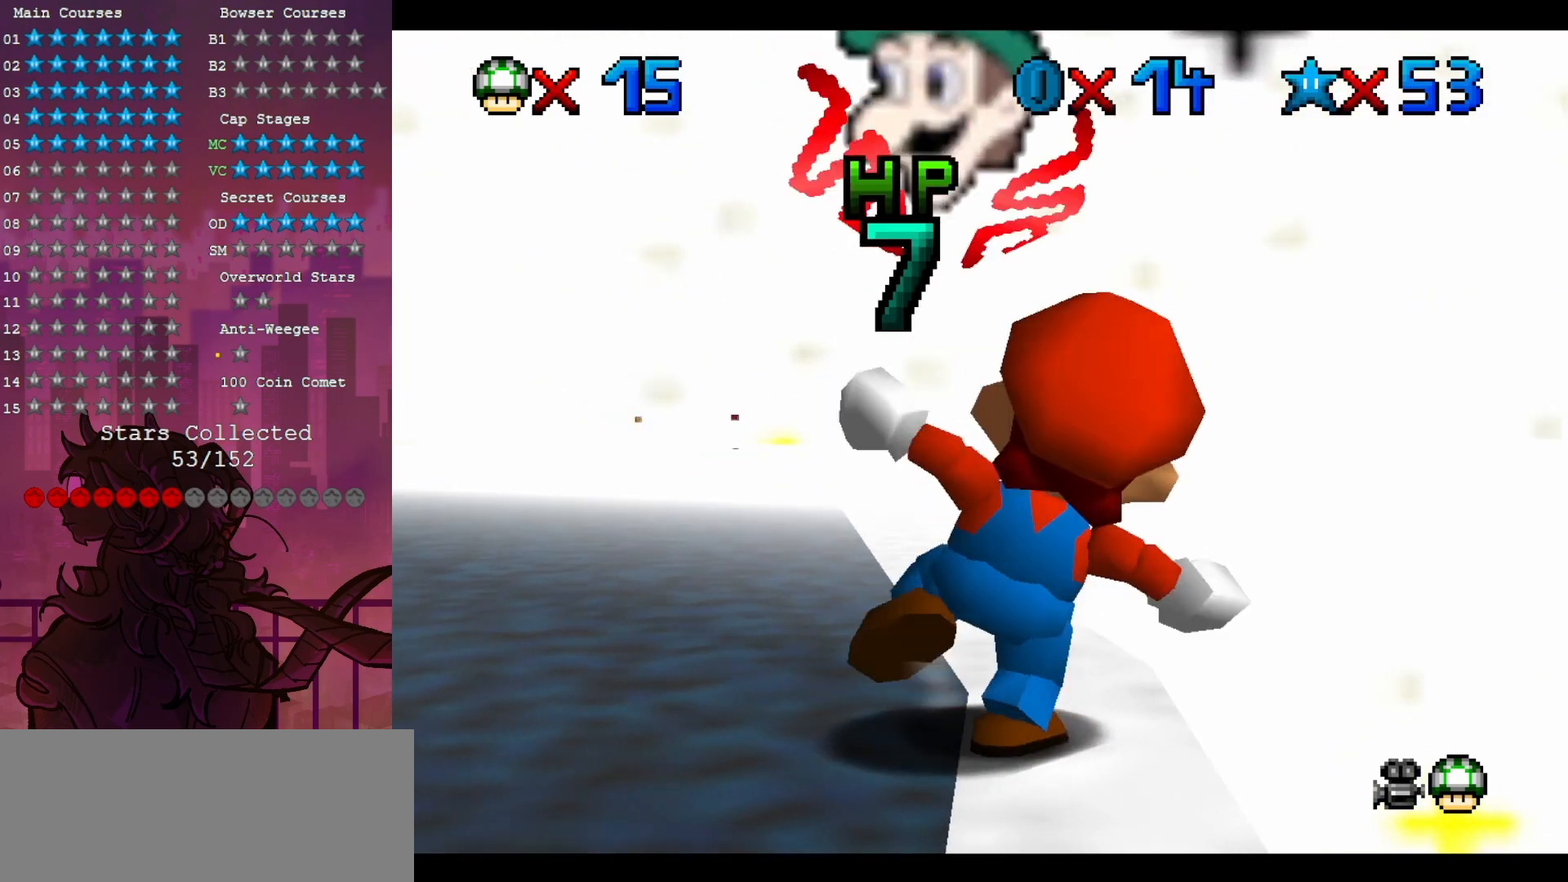
{"dt_ms": 500, "buttons": [], "left_stick": "up-right", "events": [[183, "left_stick", "center"], [417, "left_stick", "up-right"]]}
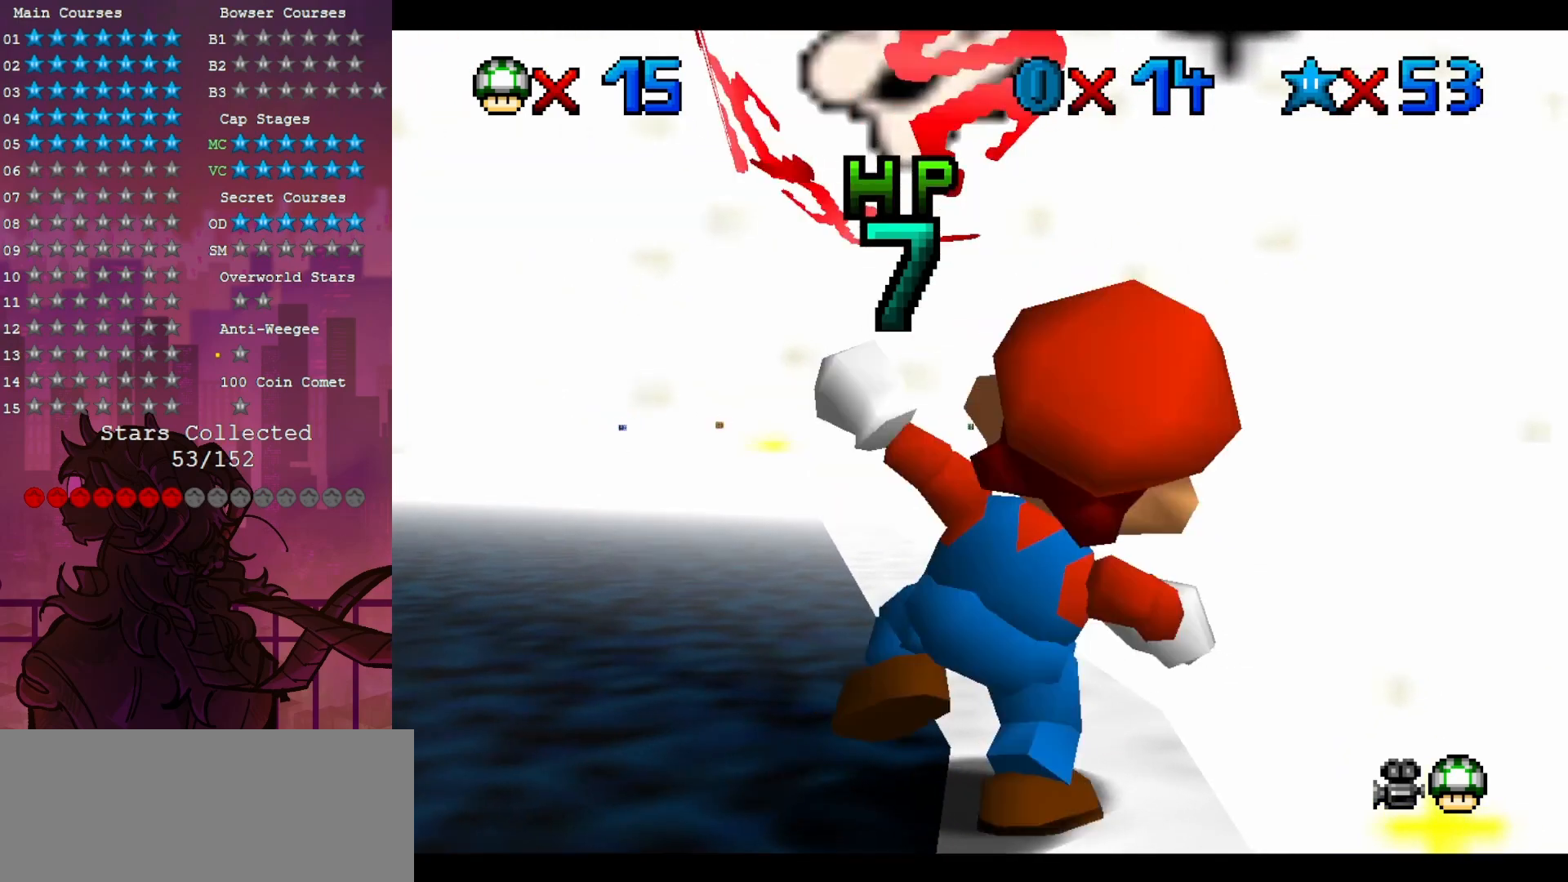
{"dt_ms": 1000, "buttons": [], "left_stick": "up", "events": [[333, "left_stick", "up"]]}
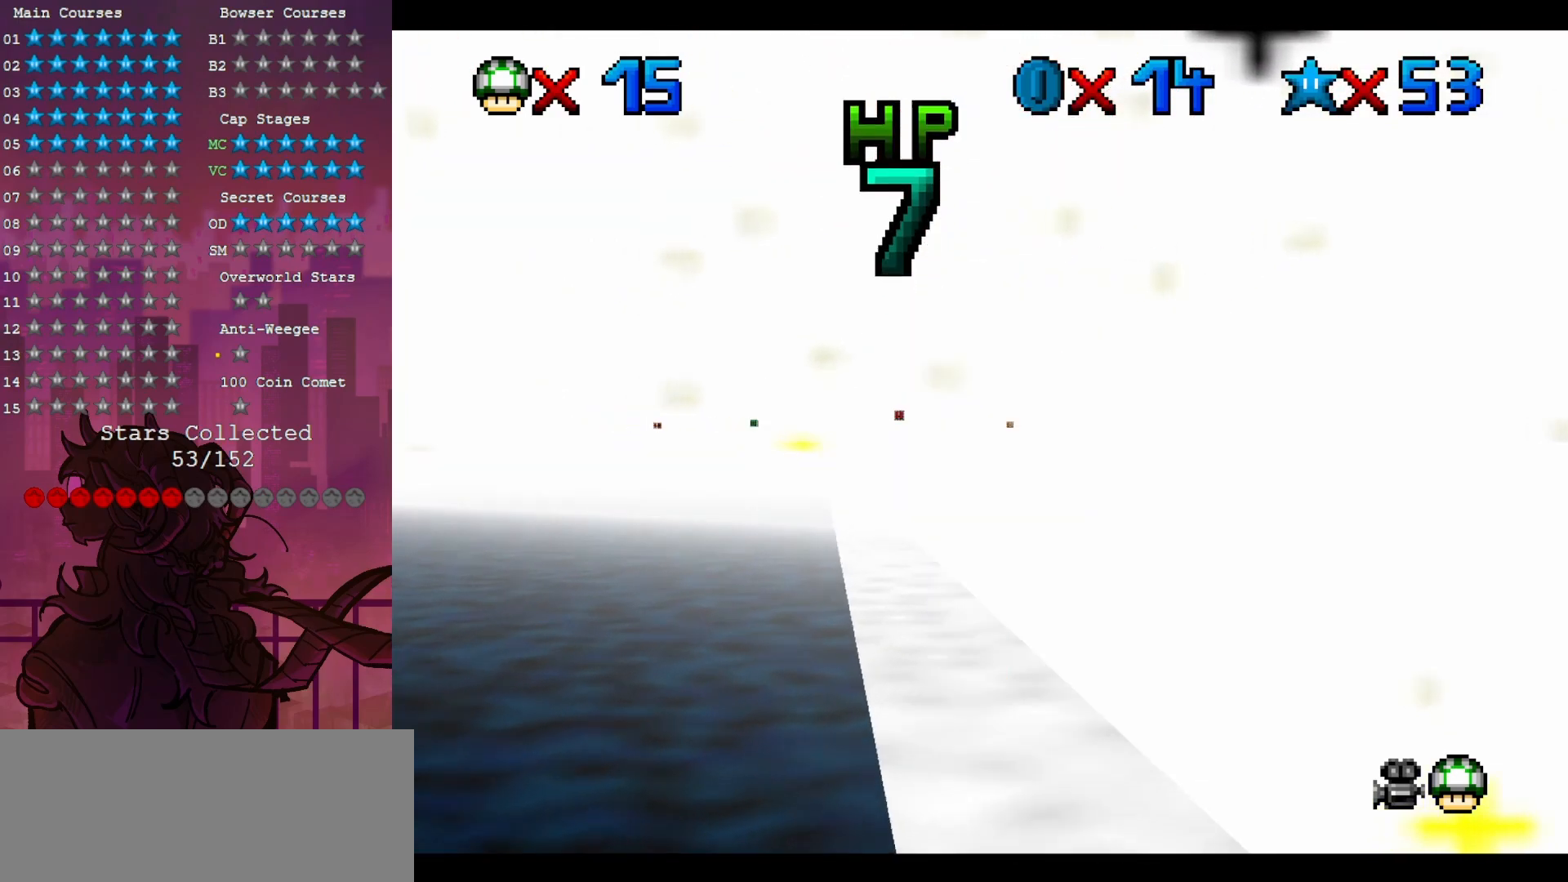
{"dt_ms": 500, "buttons": [], "left_stick": "up-right", "events": [[400, "left_stick", "up-right"]]}
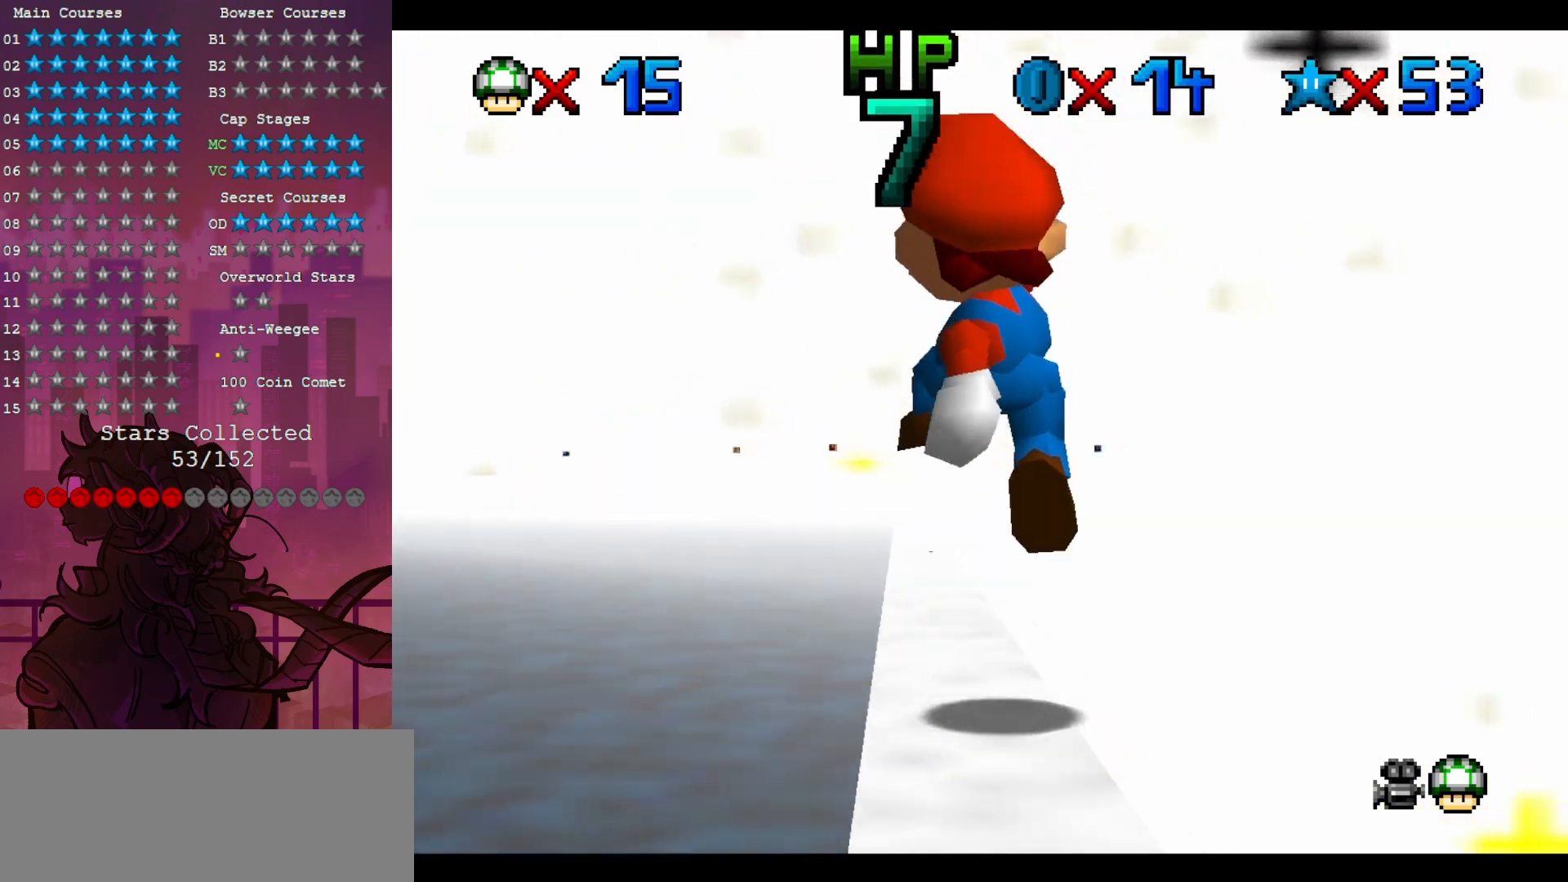
{"dt_ms": 500, "buttons": [], "left_stick": "up", "events": [[67, "left_stick", "up"]]}
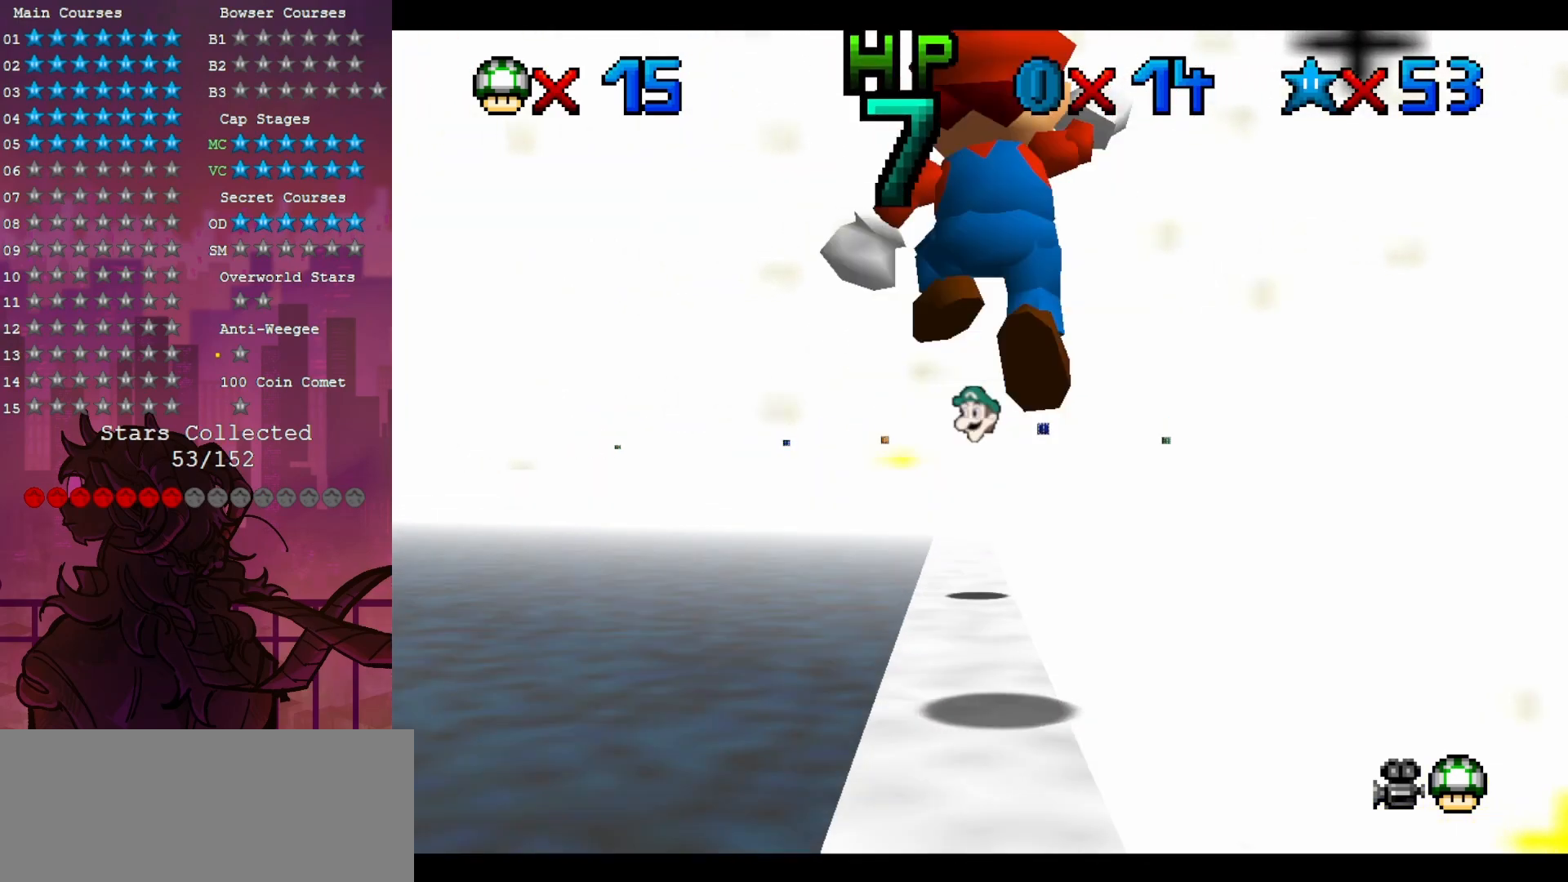
{"dt_ms": 500, "buttons": [], "left_stick": "up", "events": [[133, "left_stick", "center"], [333, "left_stick", "up"]]}
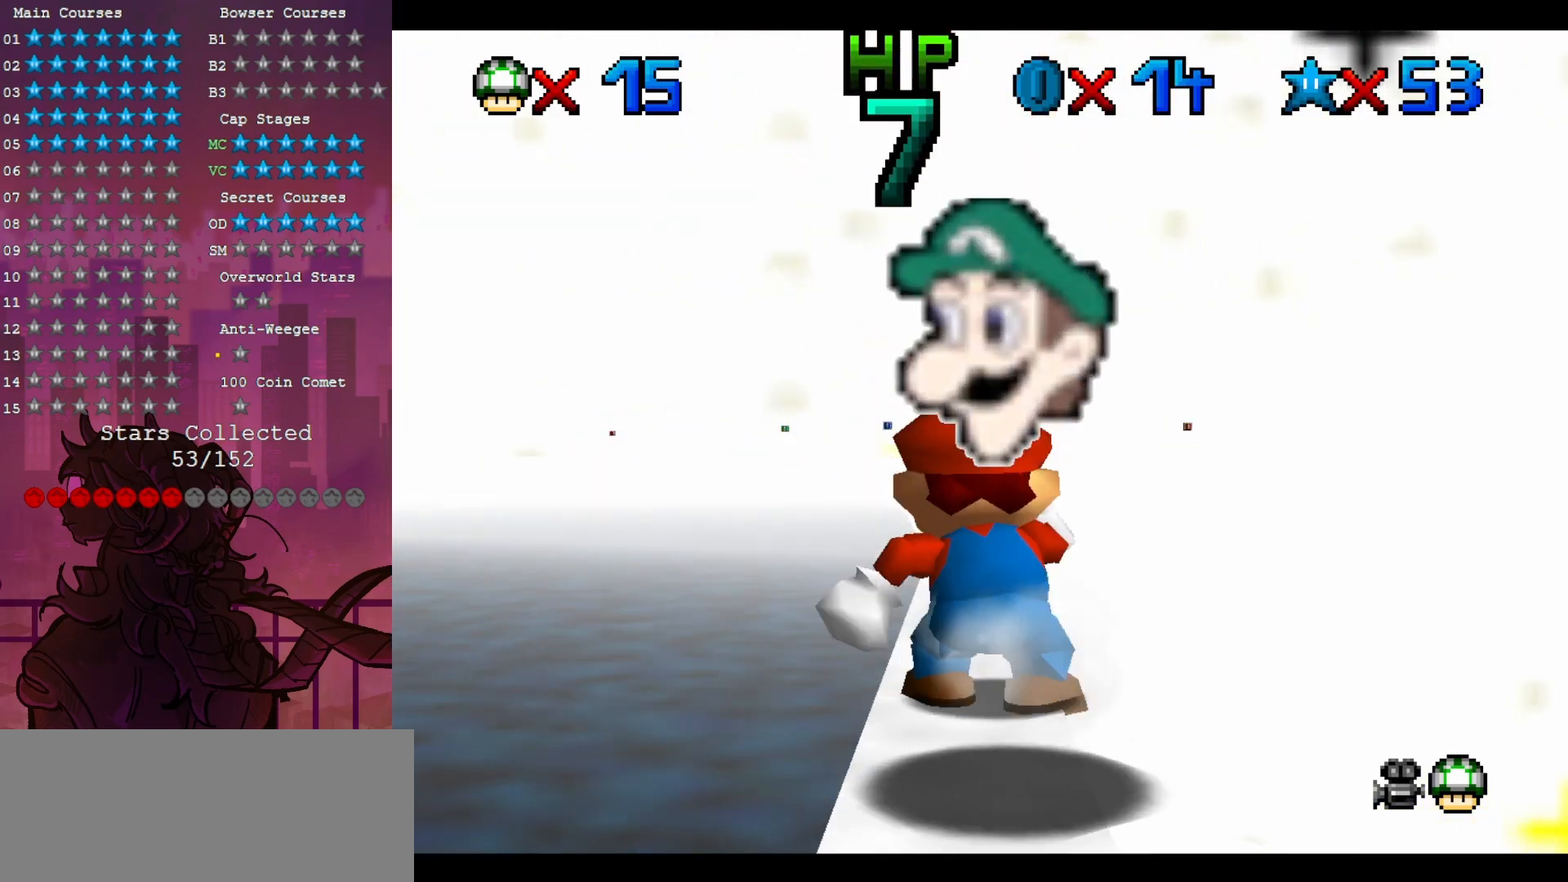
{"dt_ms": 500, "buttons": [], "left_stick": "center", "events": [[267, "left_stick", "up-left"], [367, "left_stick", "center"]]}
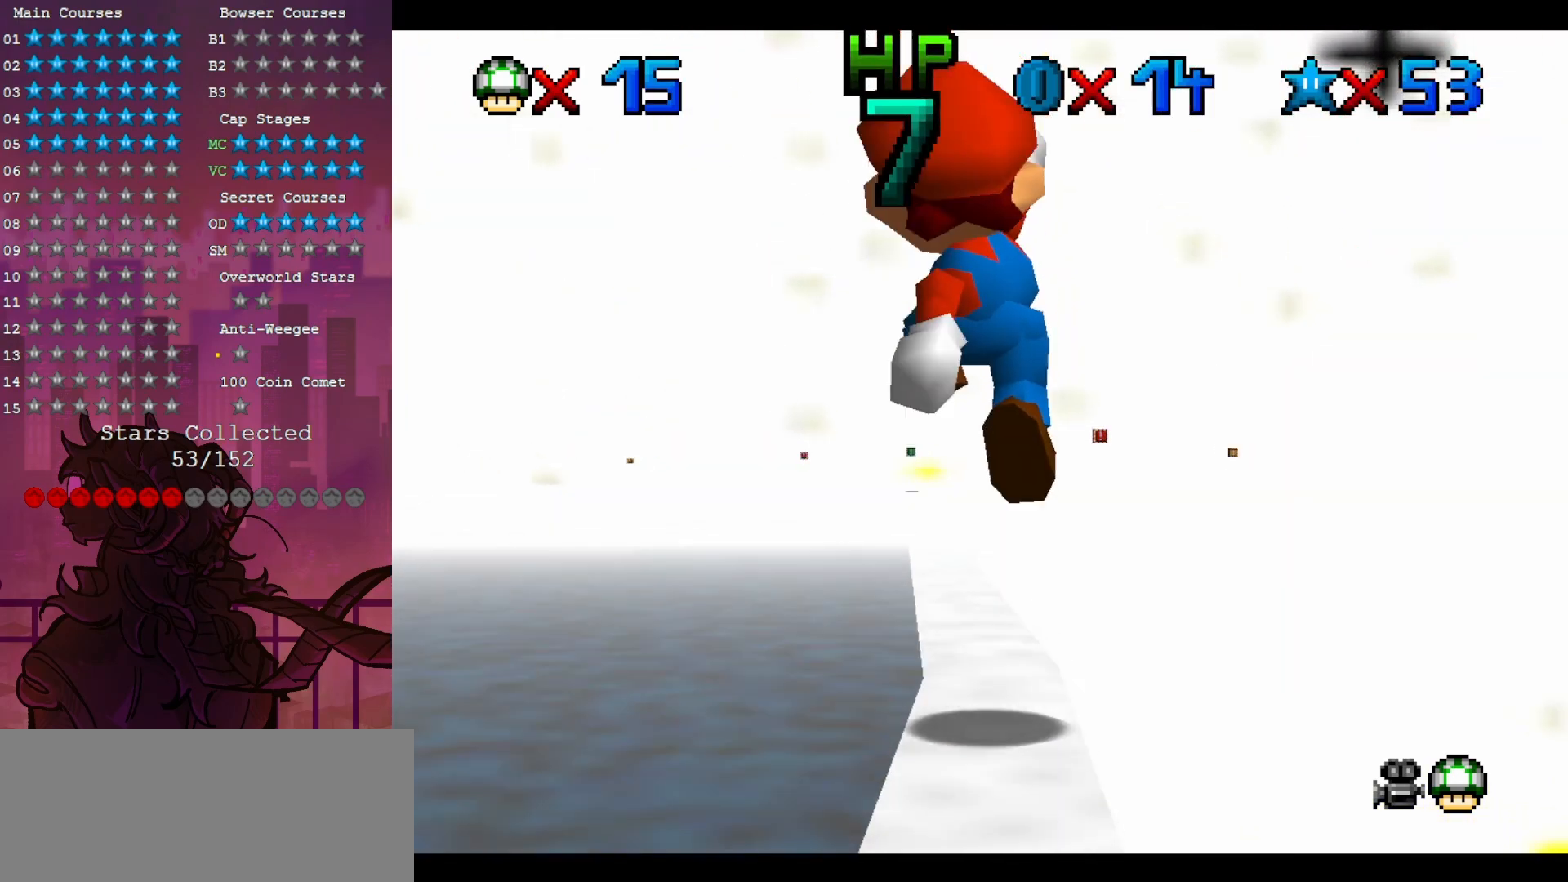
{"dt_ms": 500, "buttons": [], "left_stick": "up-left", "events": [[100, "left_stick", "up-left"], [233, "left_stick", "up"], [500, "left_stick", "up-left"]]}
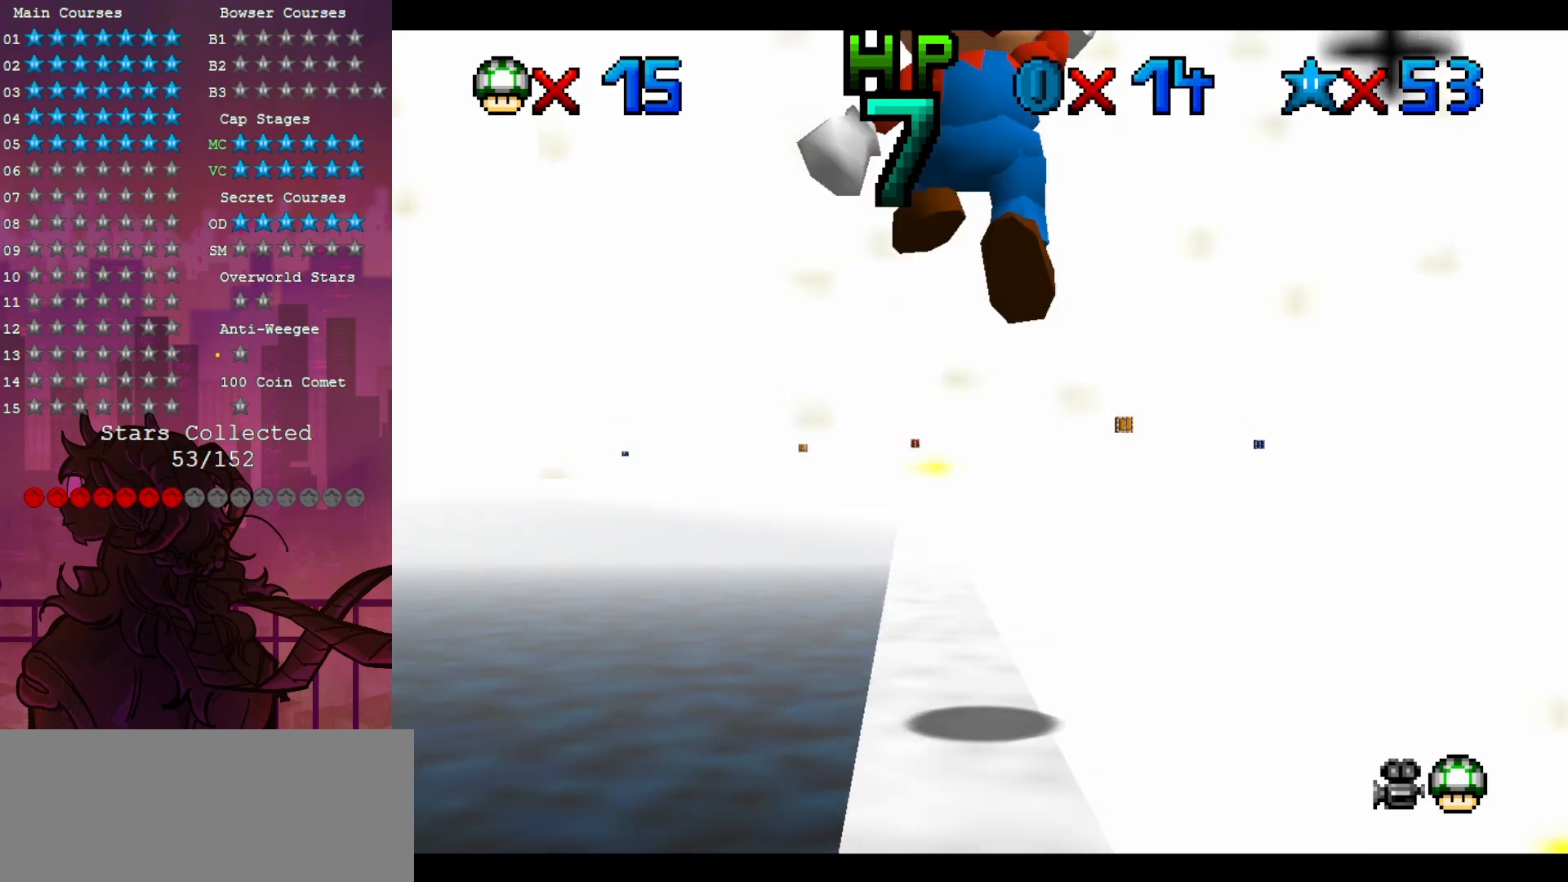
{"dt_ms": 500, "buttons": [], "left_stick": "up", "events": [[267, "left_stick", "up"]]}
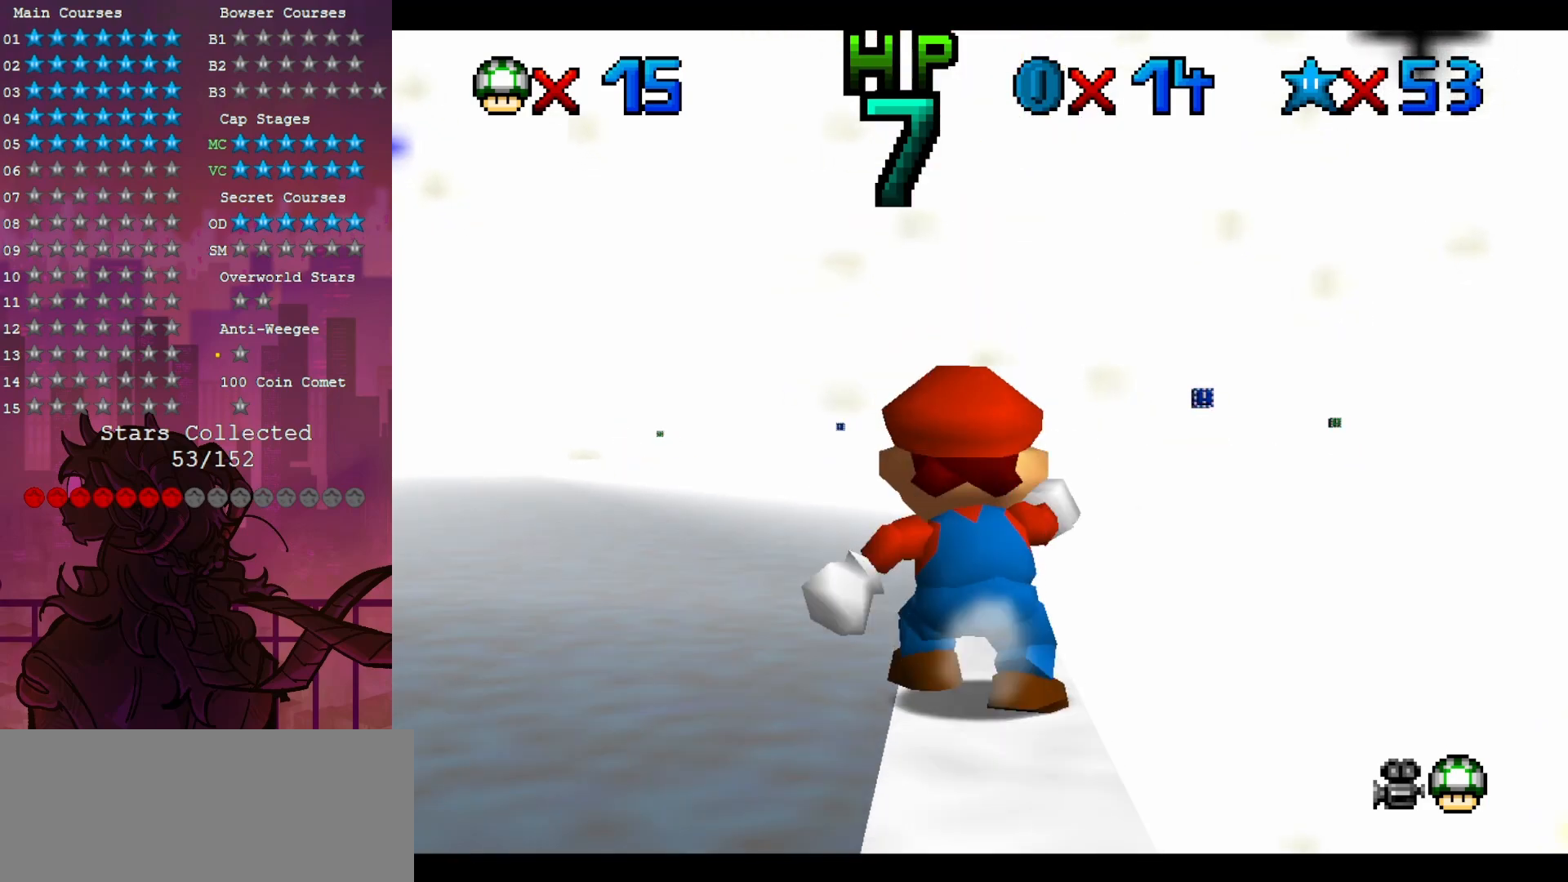
{"dt_ms": 500, "buttons": [], "left_stick": "center", "events": [[467, "left_stick", "center"]]}
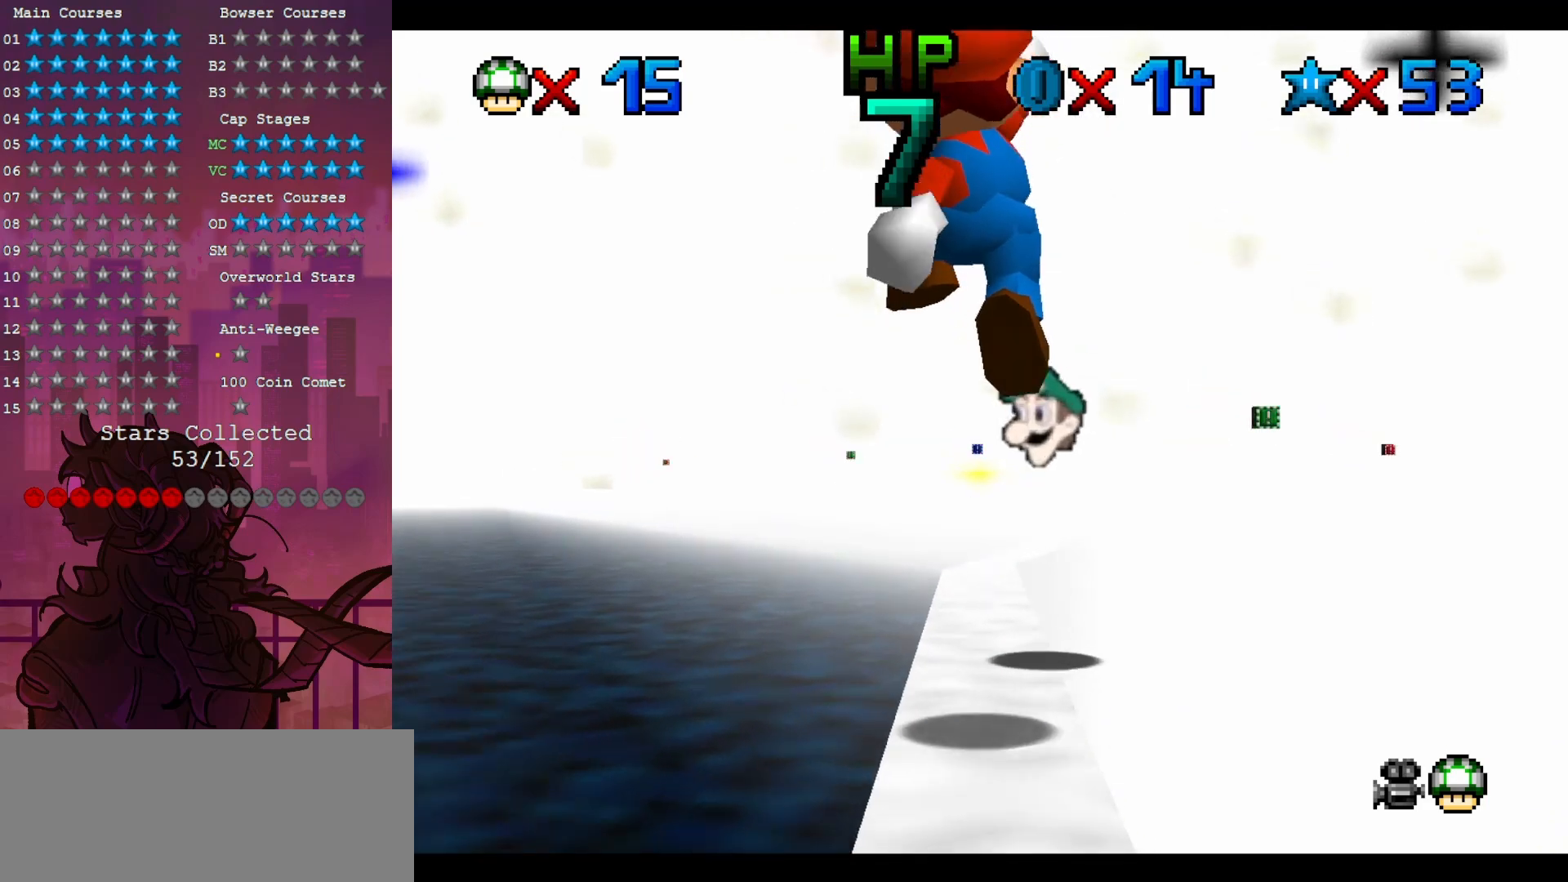
{"dt_ms": 1000, "buttons": [], "left_stick": "center", "events": [[367, "left_stick", "up"], [667, "left_stick", "center"], [800, "left_stick", "left"], [917, "left_stick", "center"]]}